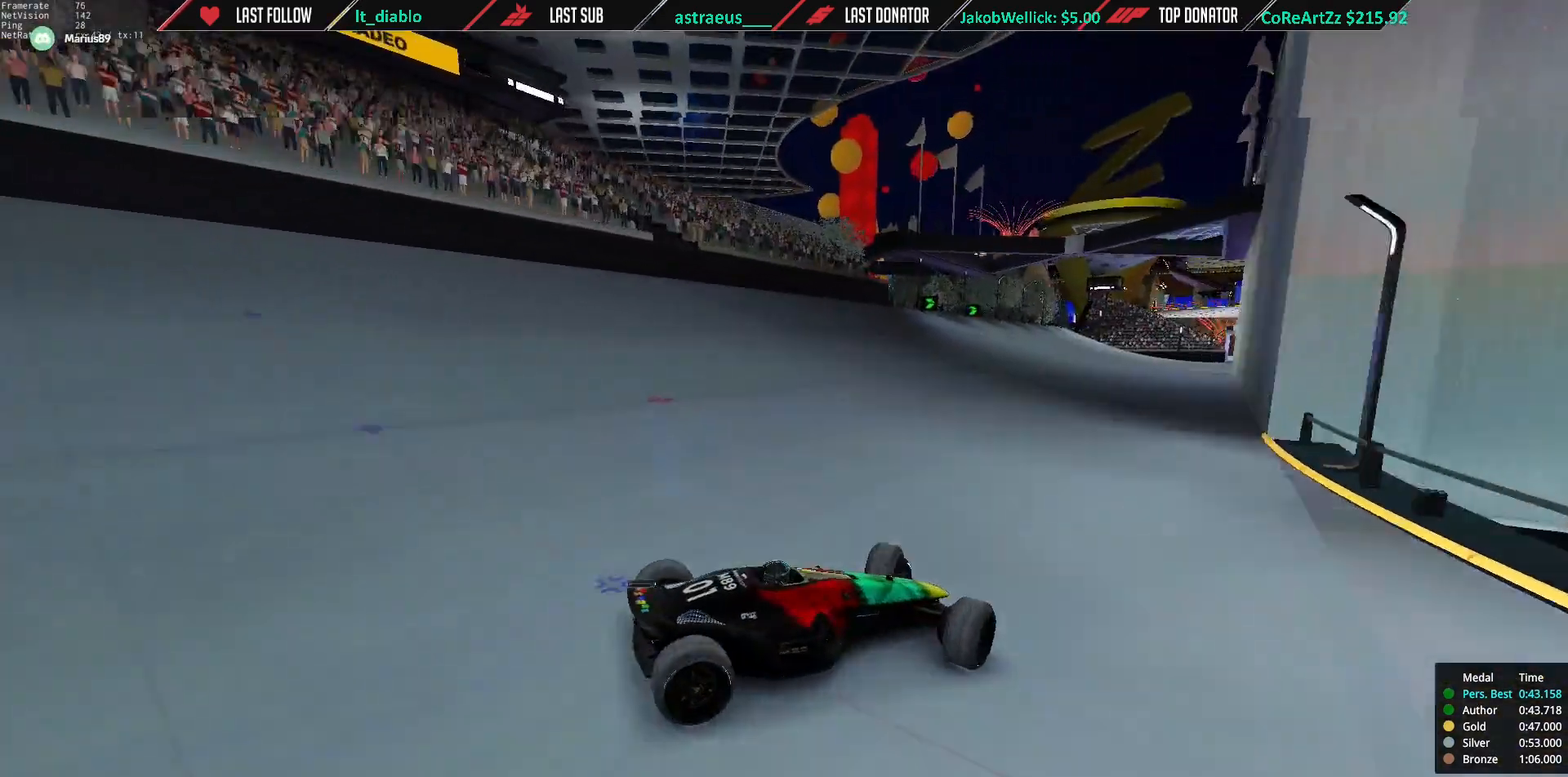
Gameplay with keyboard; each line is a JSON object with the keys held at the frame after it. "events" lists presses ("down") and releases ("up") of "down", "left", "right" and "up" between this image and that frame as [ms after this image, input, new state], when the widget could be followed in between. No other keys are recorded. Mouse input is not recorded.
{"keys": ["left", "up"], "events": [[250, "up", "up"], [317, "up", "down"]]}
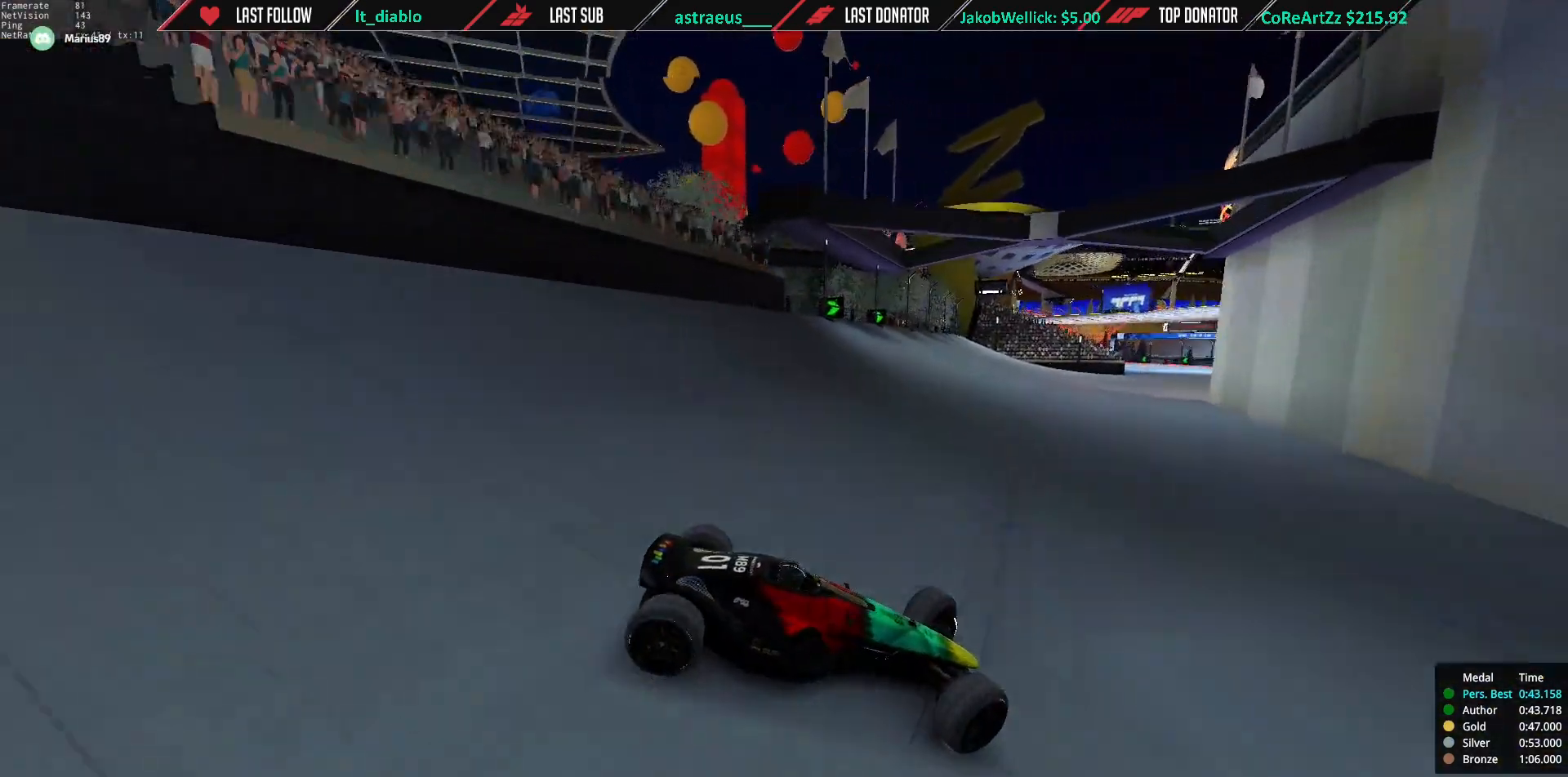
{"keys": ["left", "up"], "events": [[83, "up", "up"], [150, "up", "down"], [384, "up", "up"], [450, "up", "down"]]}
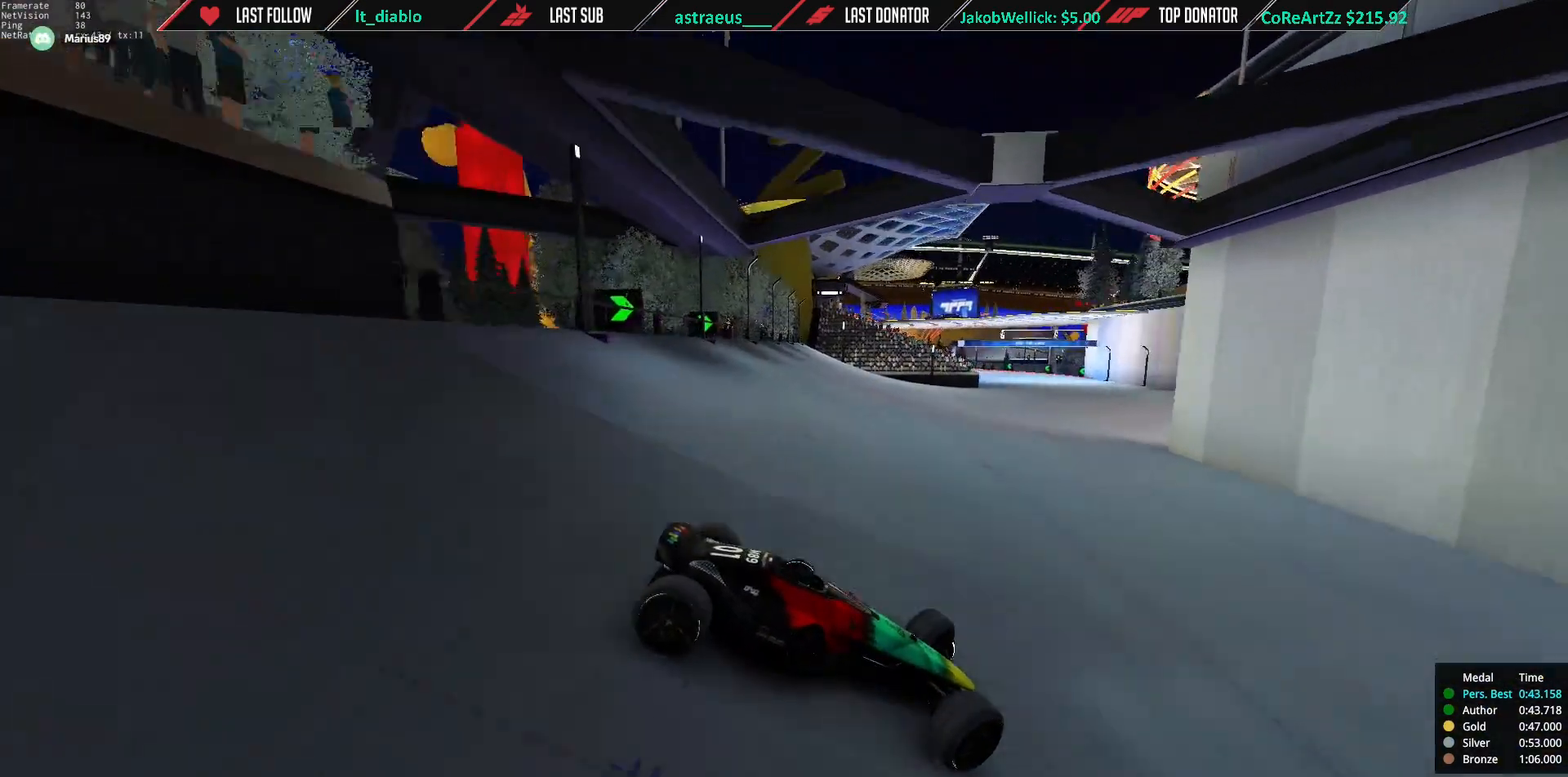
{"keys": ["left"], "events": [[83, "up", "up"], [150, "up", "down"], [383, "up", "up"]]}
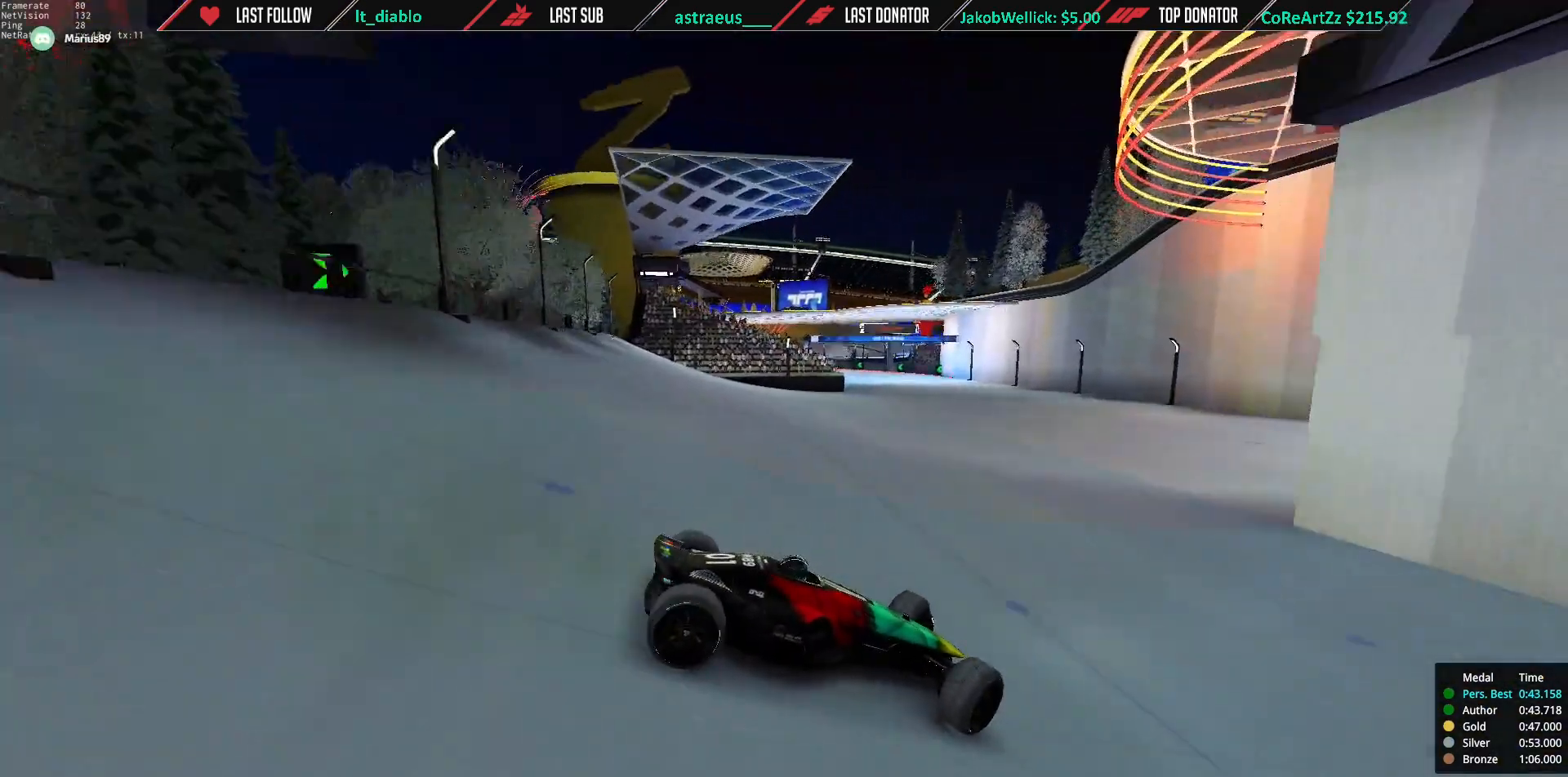
{"keys": ["left", "up"], "events": [[17, "up", "down"], [184, "up", "up"], [250, "up", "down"]]}
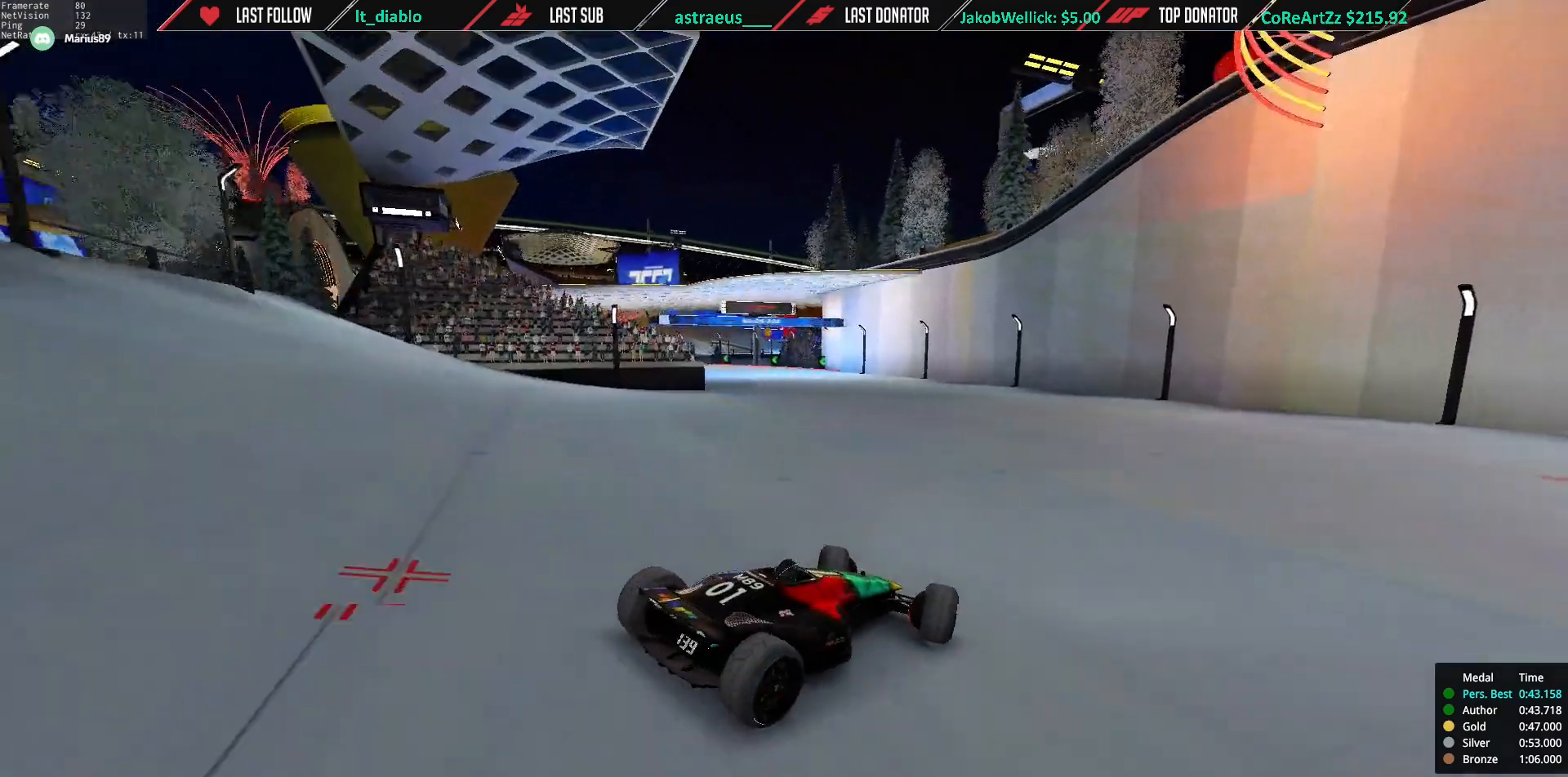
{"keys": ["left", "up"], "events": []}
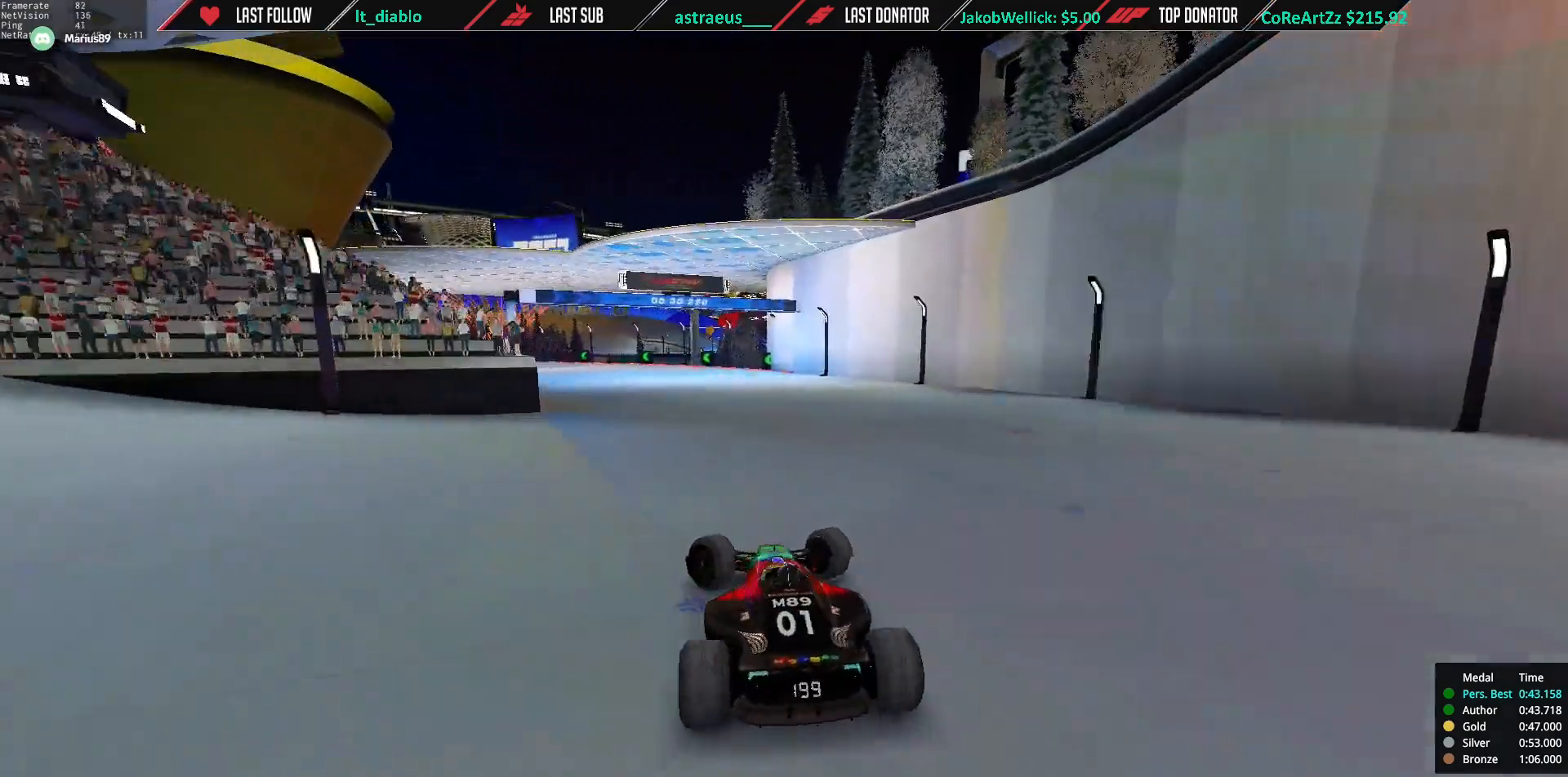
{"keys": ["right", "up"], "events": [[300, "left", "up"], [300, "right", "down"]]}
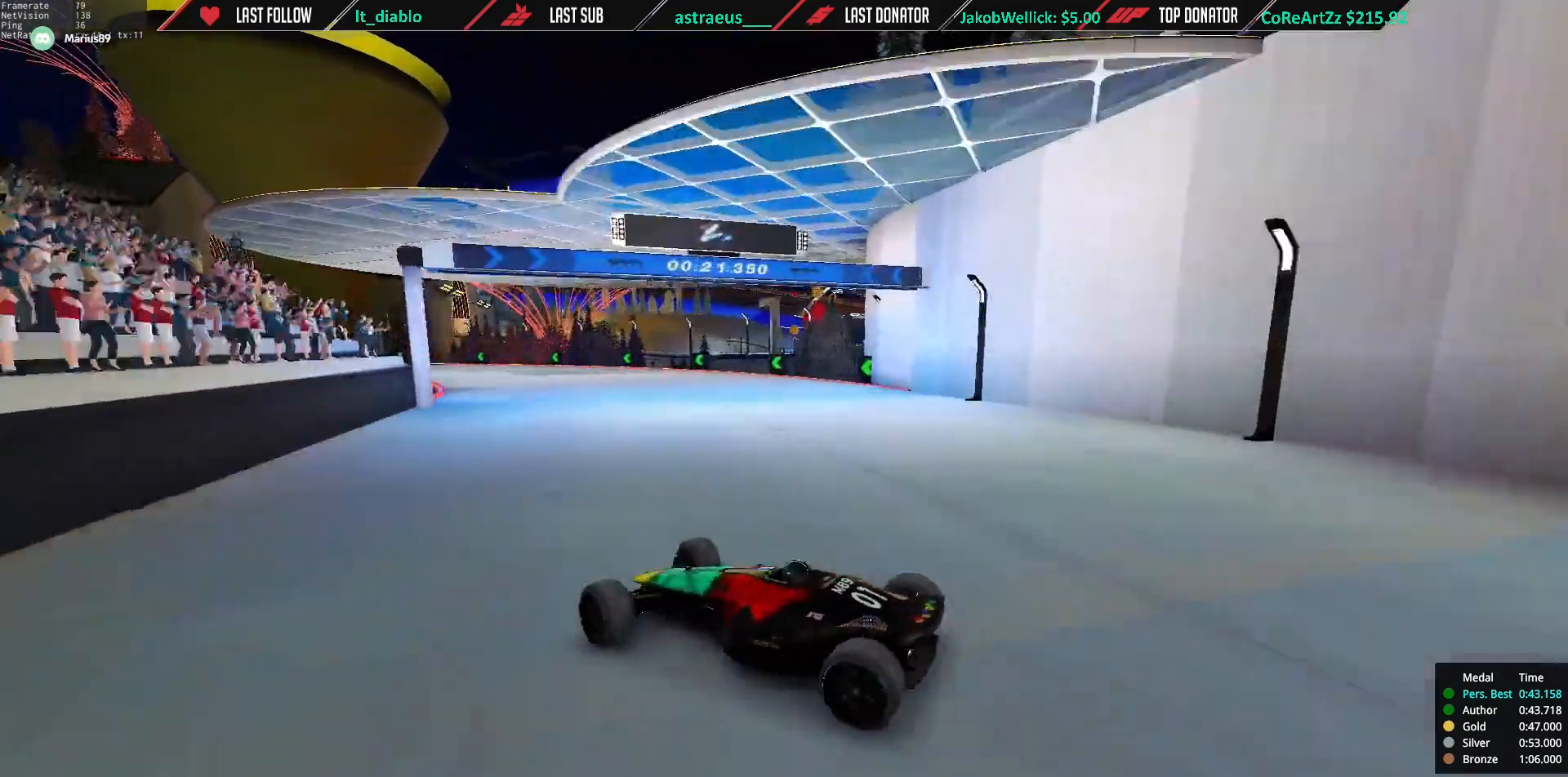
{"keys": ["right", "up"], "events": []}
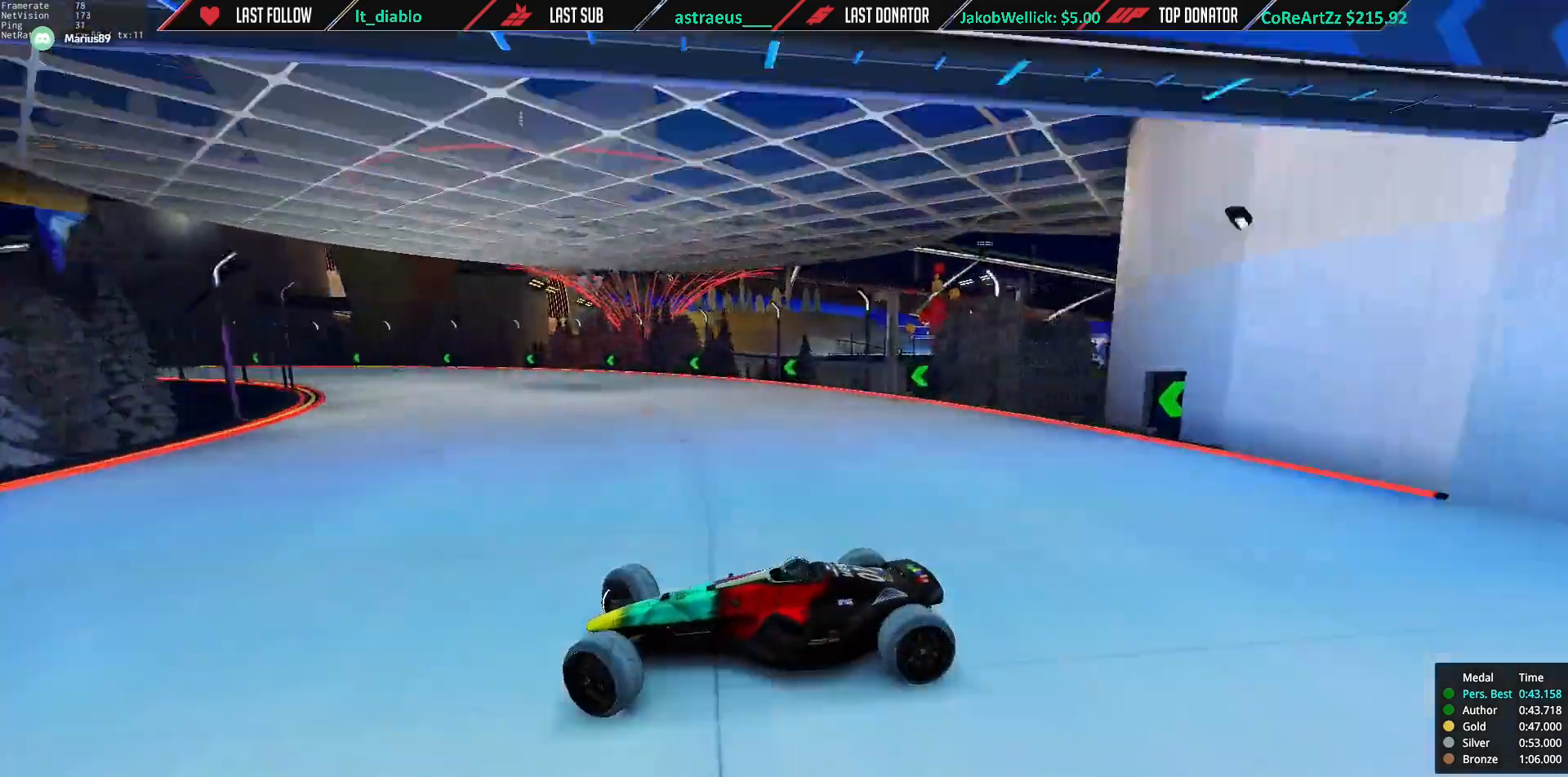
{"keys": ["right", "up"], "events": []}
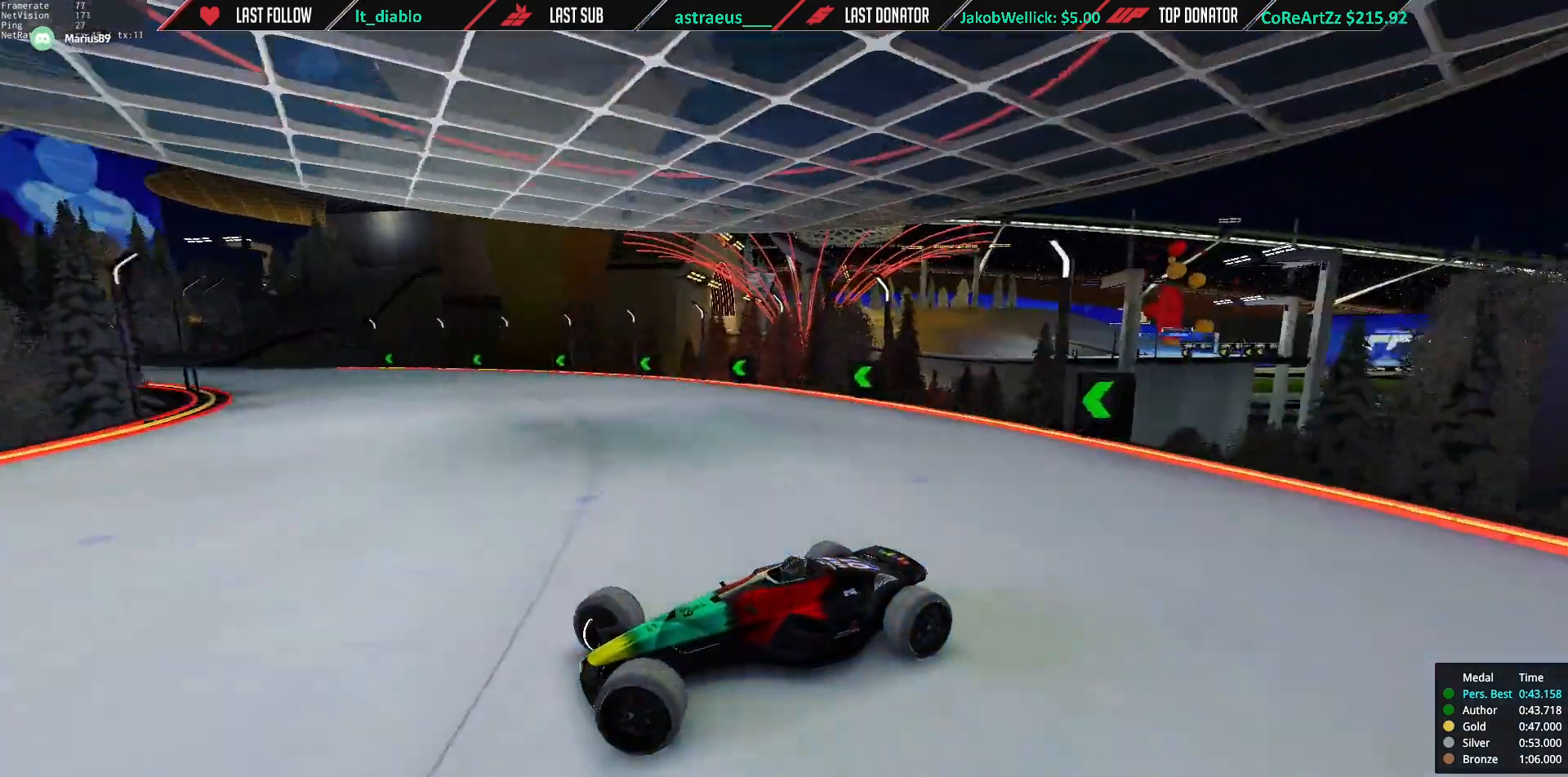
{"keys": ["right", "up"], "events": []}
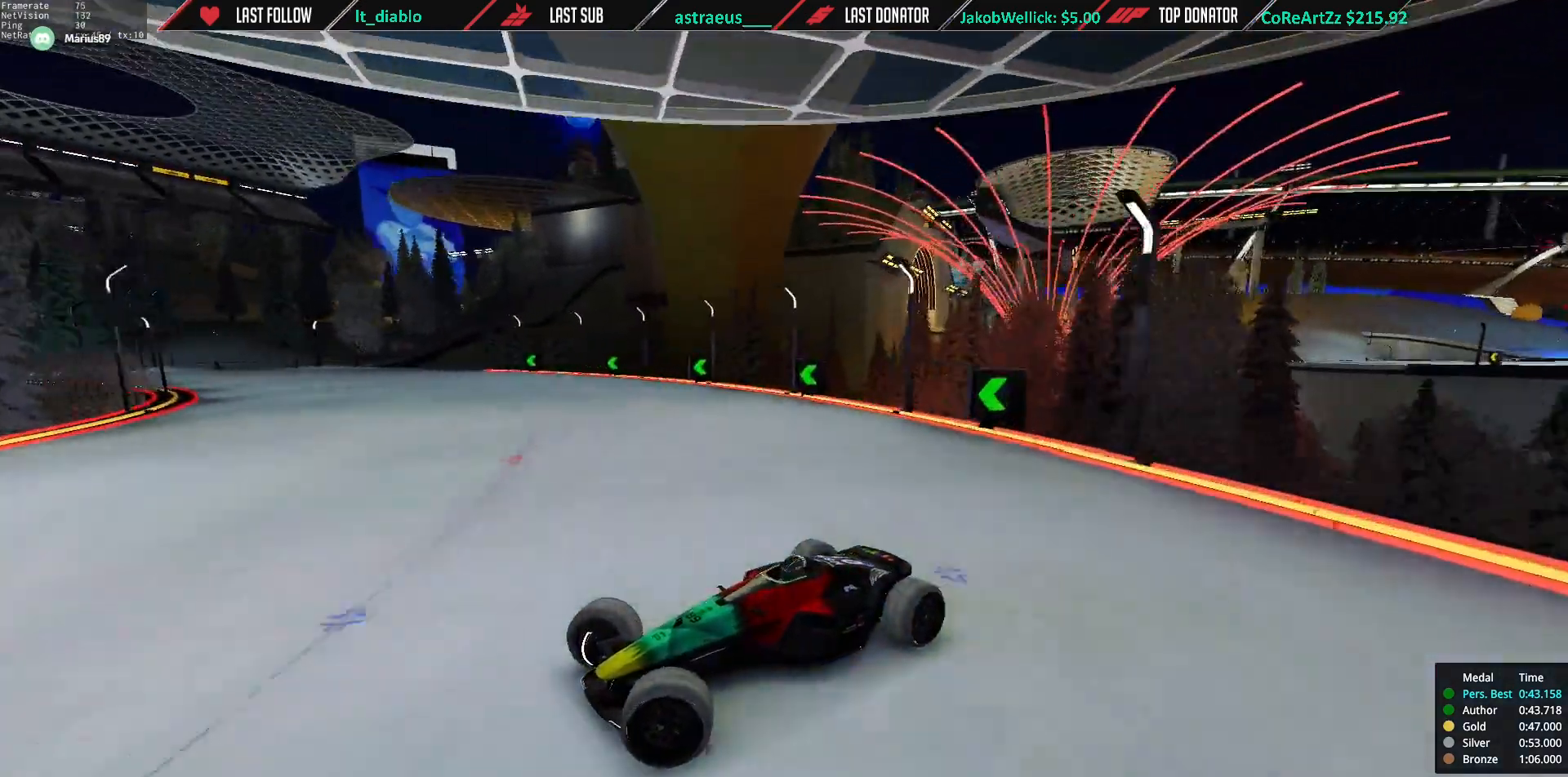
{"keys": ["right", "up"], "events": []}
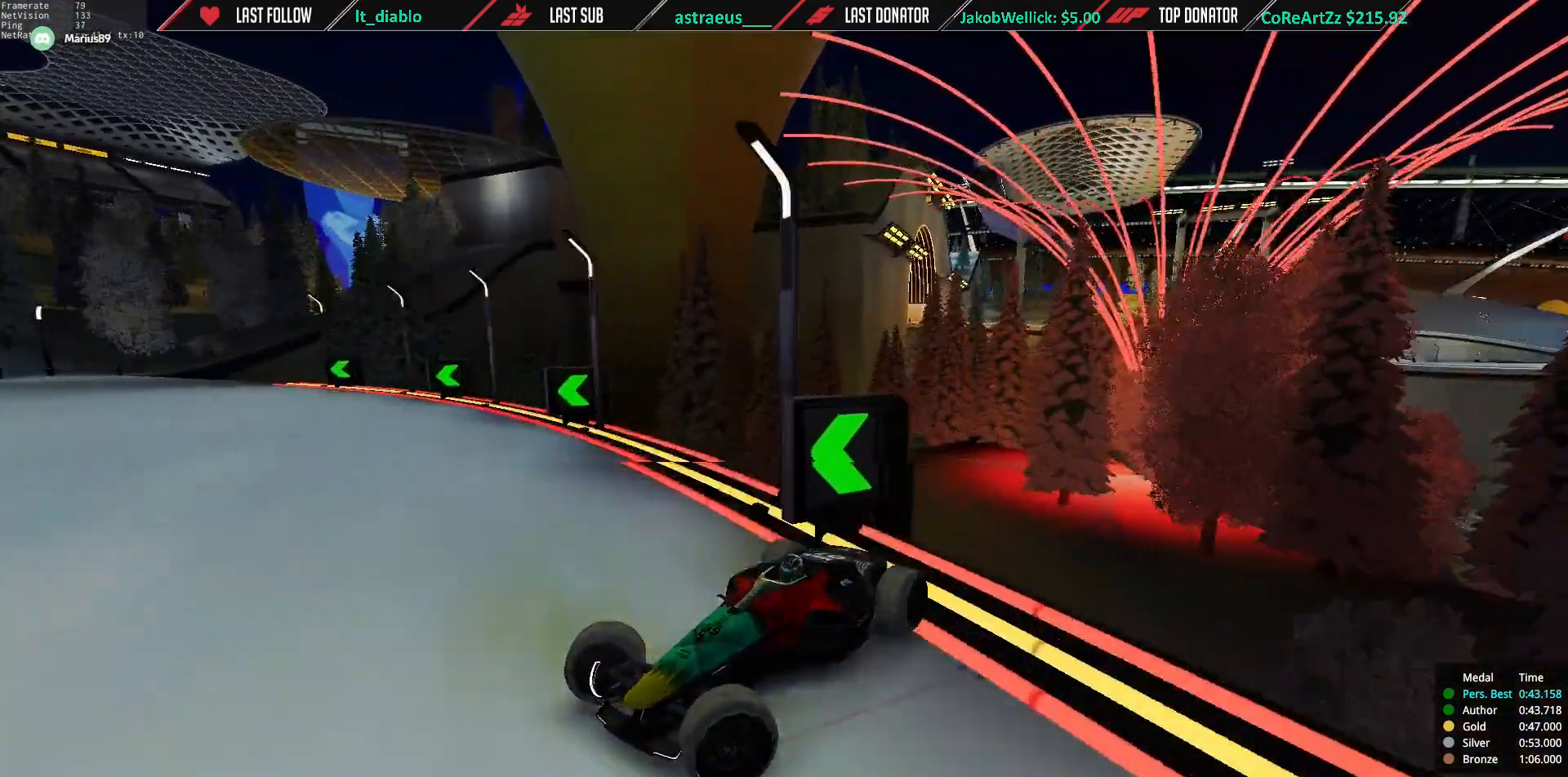
{"keys": ["right"], "events": [[300, "up", "up"]]}
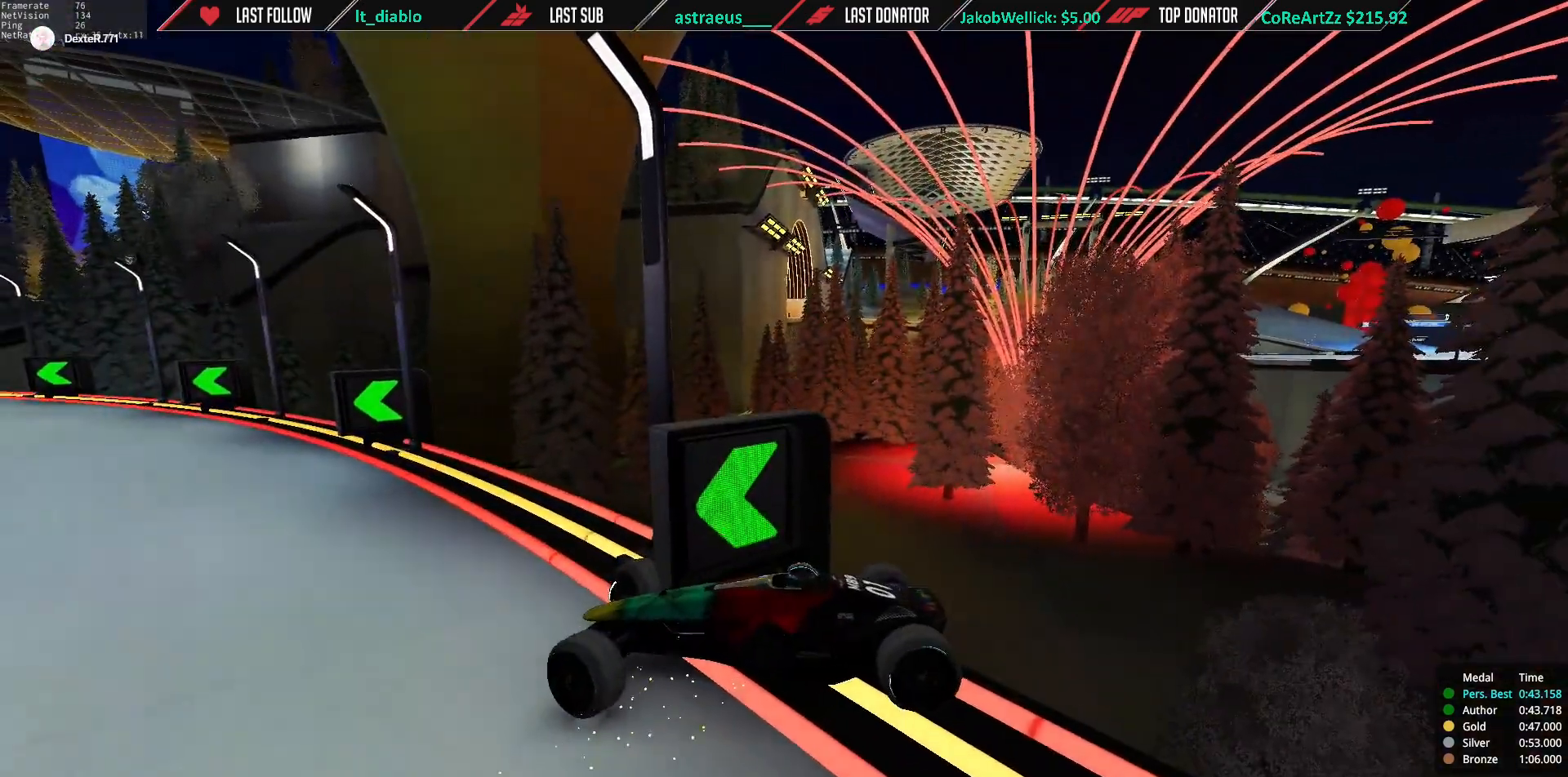
{"keys": [], "events": [[67, "right", "up"]]}
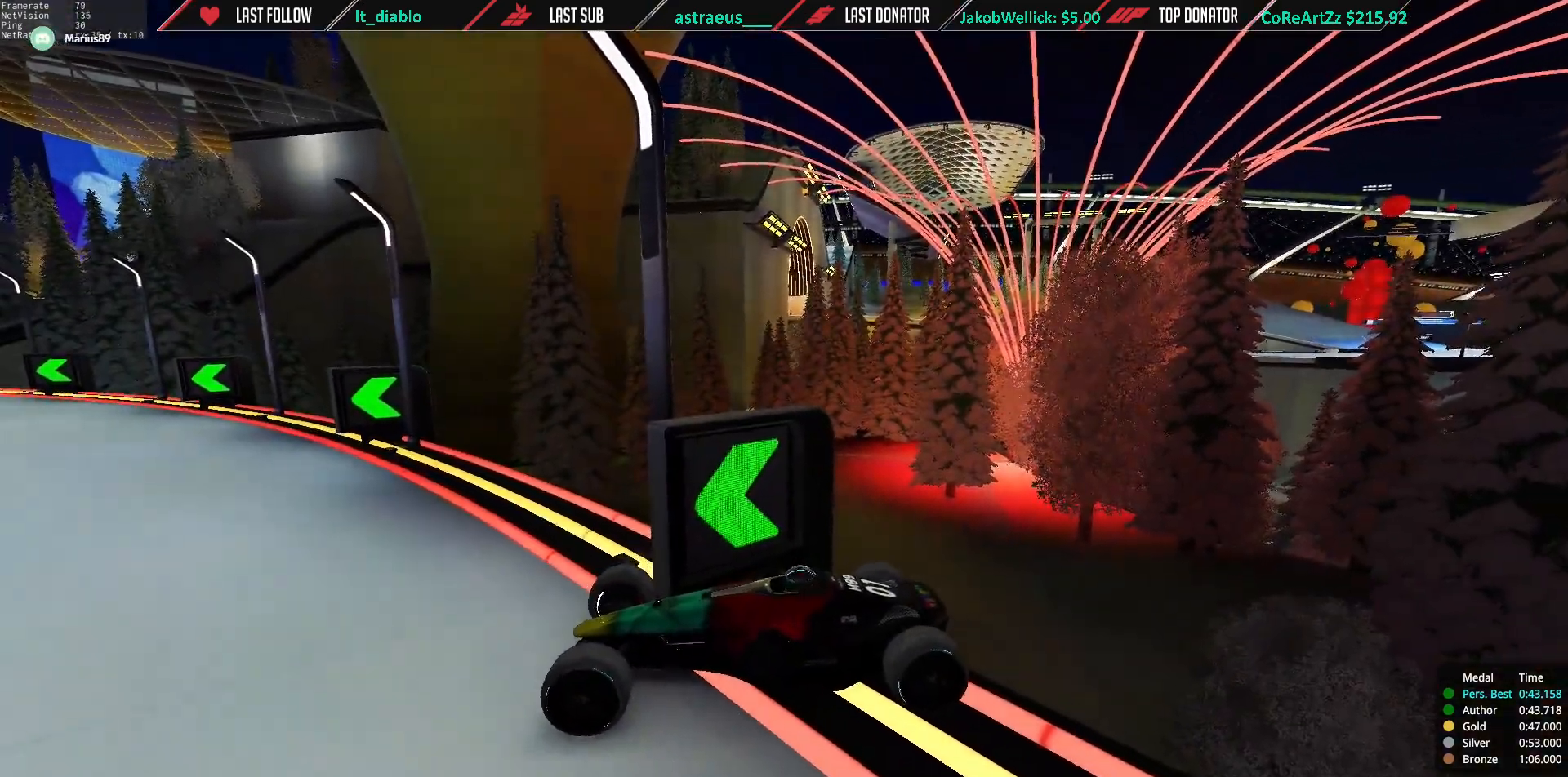
{"keys": [], "events": []}
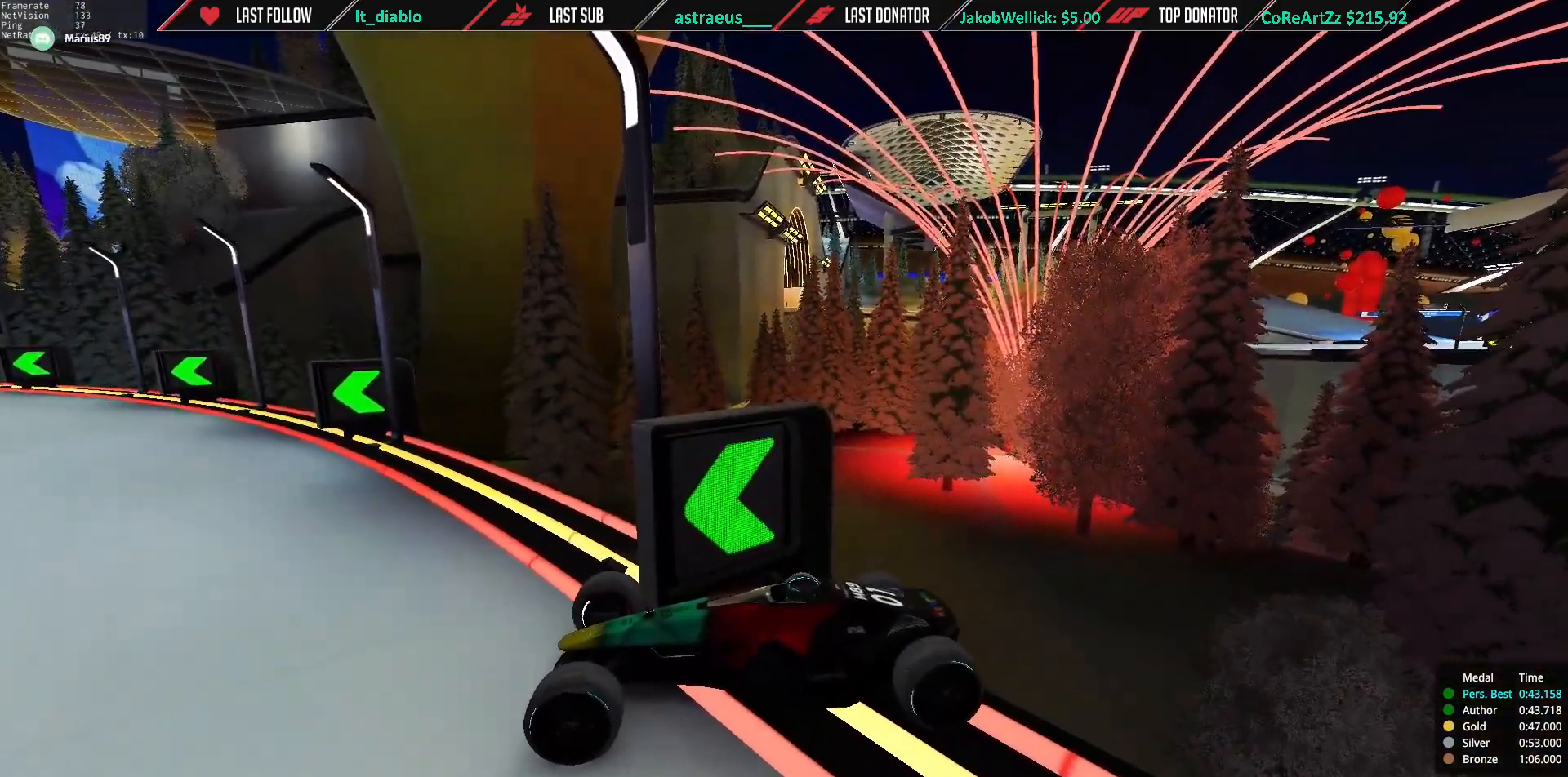
{"keys": [], "events": []}
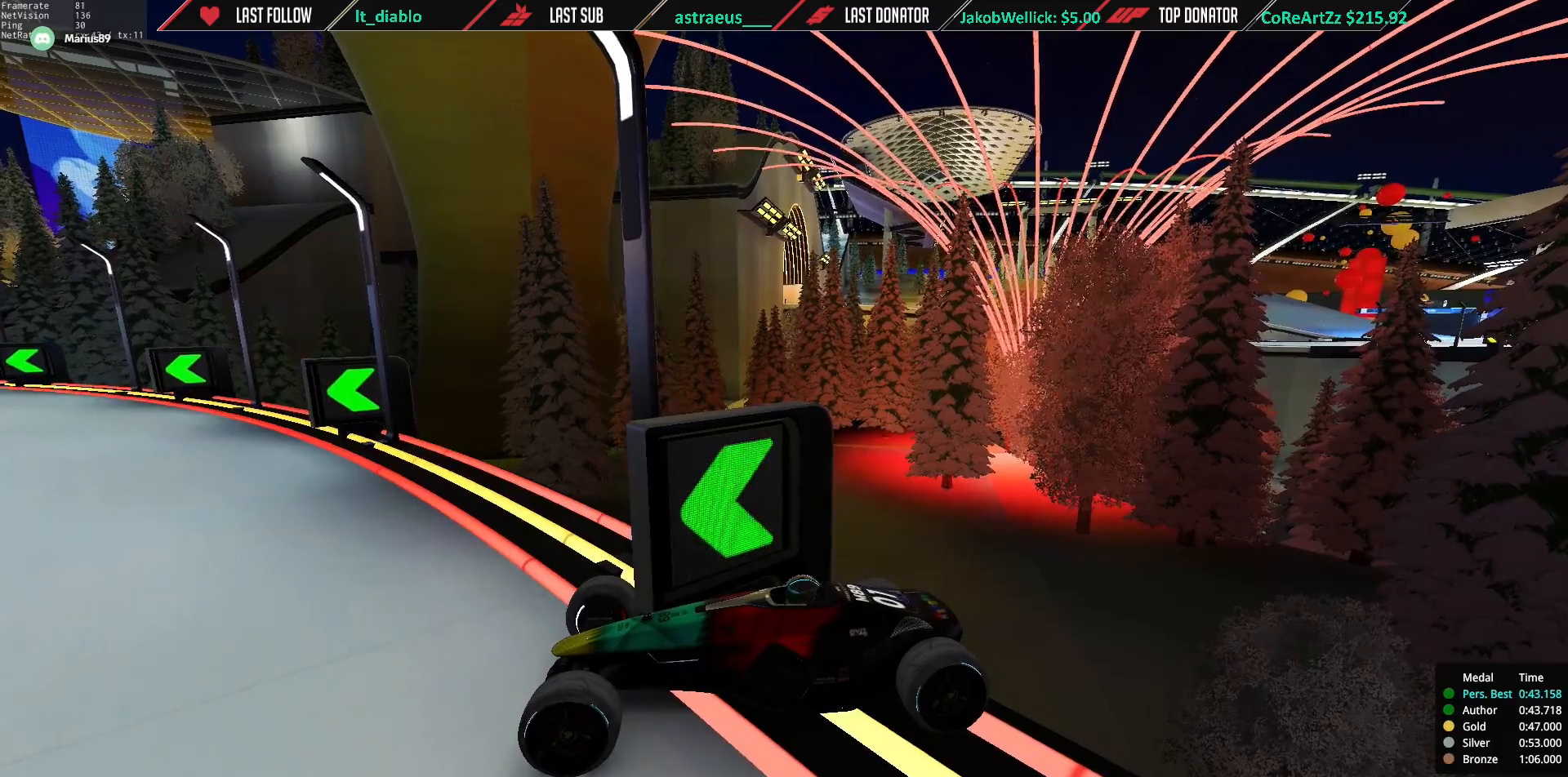
{"keys": [], "events": []}
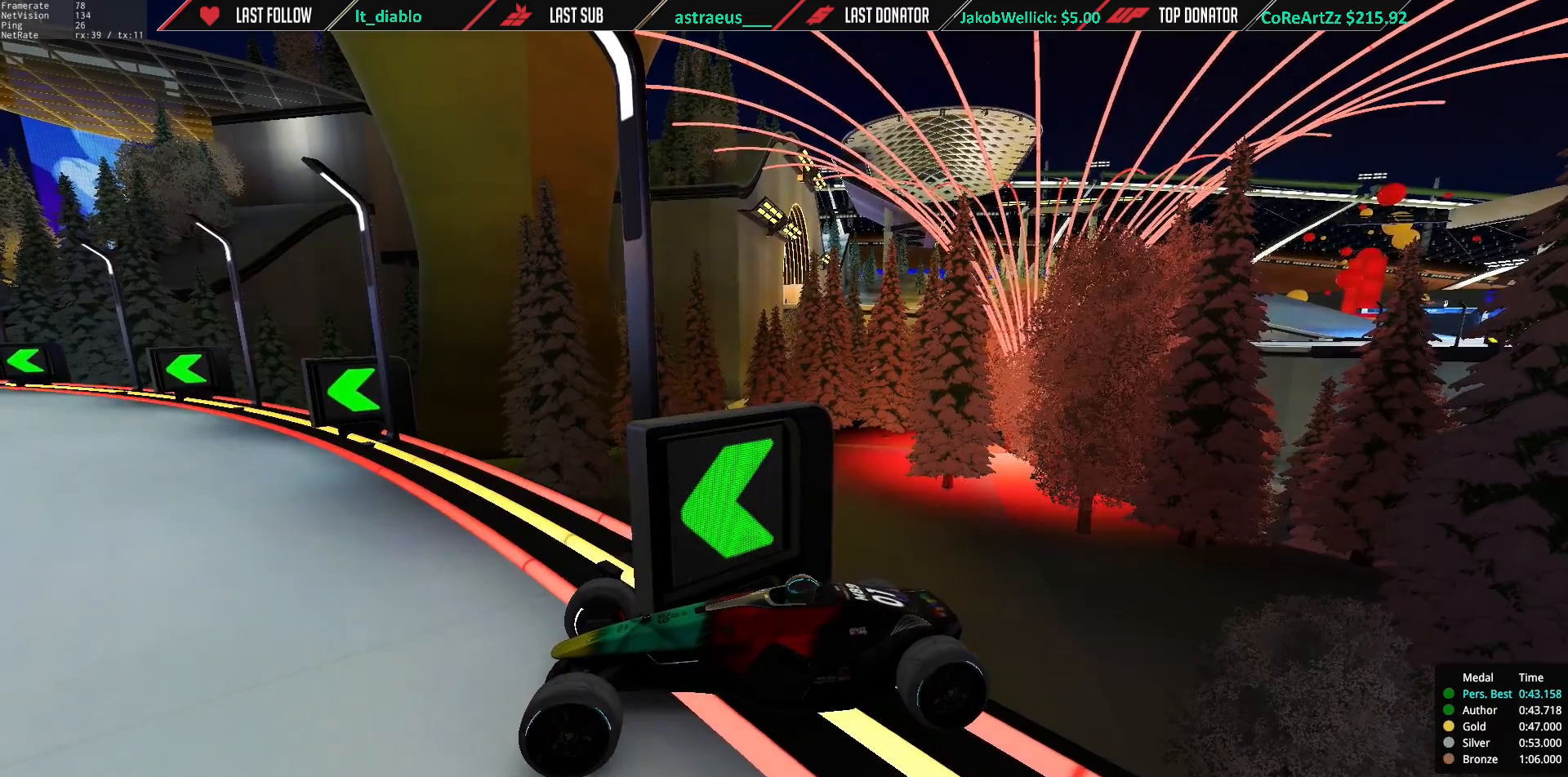
{"keys": [], "events": []}
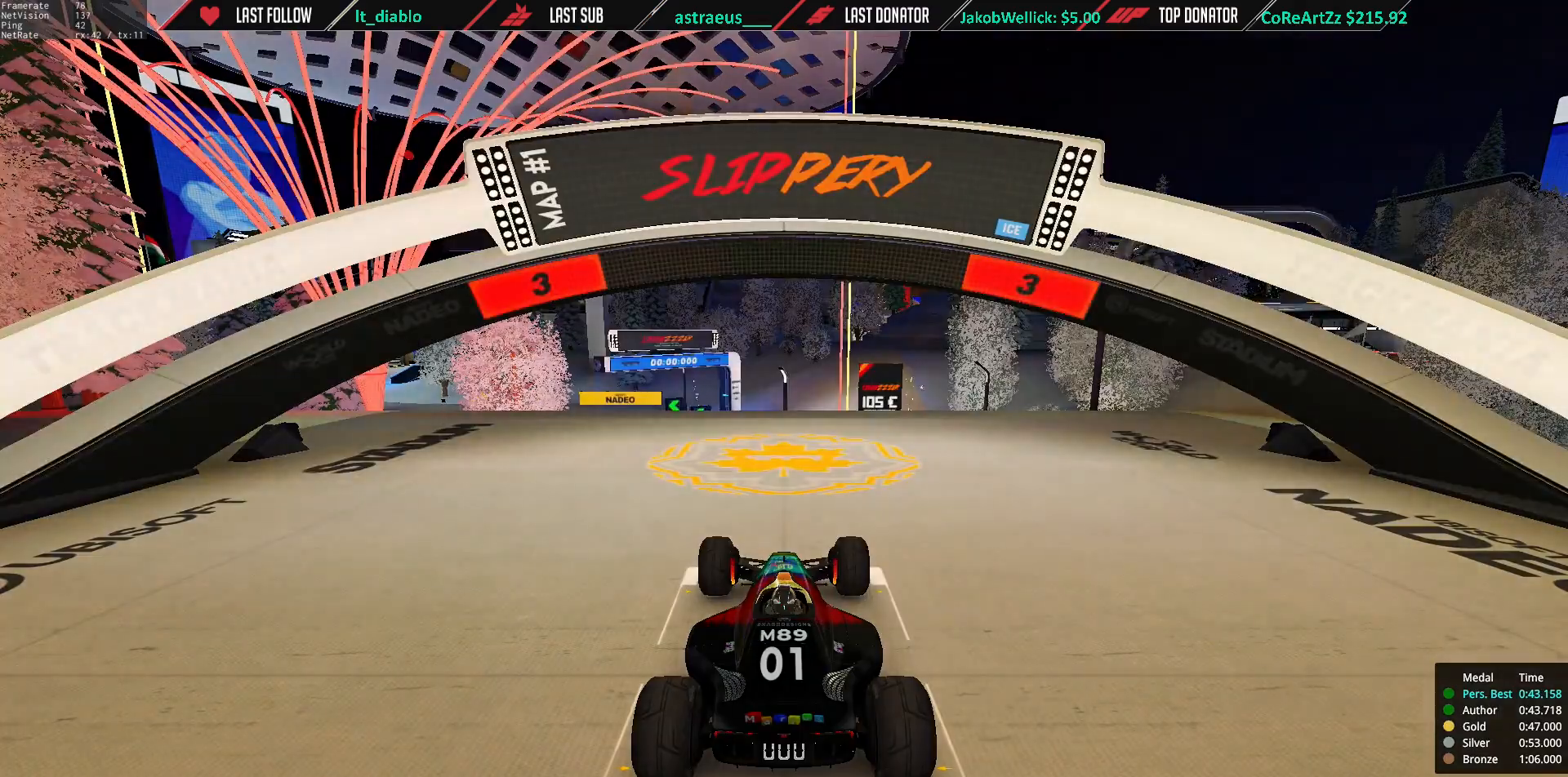
{"keys": [], "events": []}
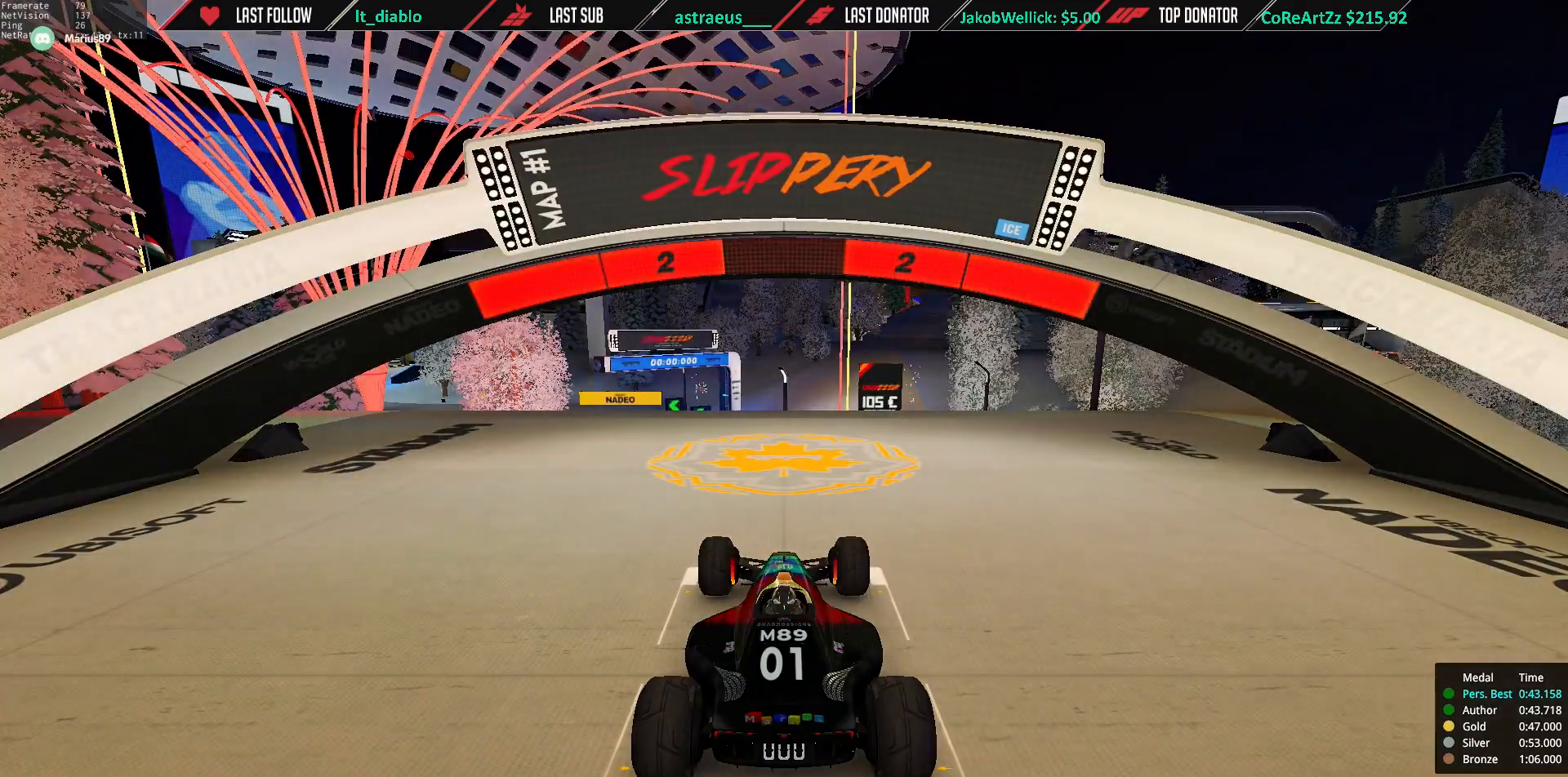
{"keys": [], "events": []}
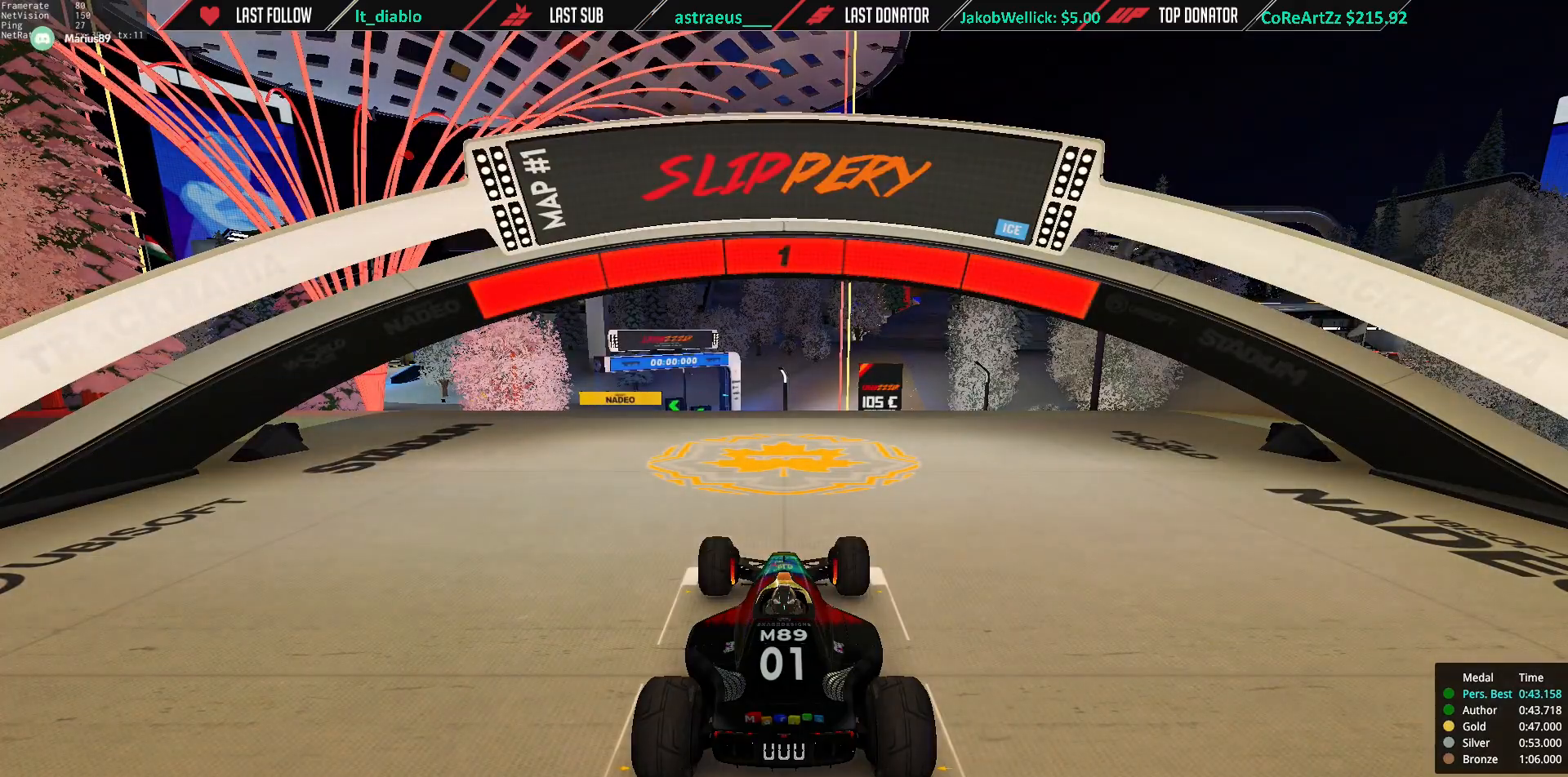
{"keys": ["up"], "events": [[133, "up", "down"]]}
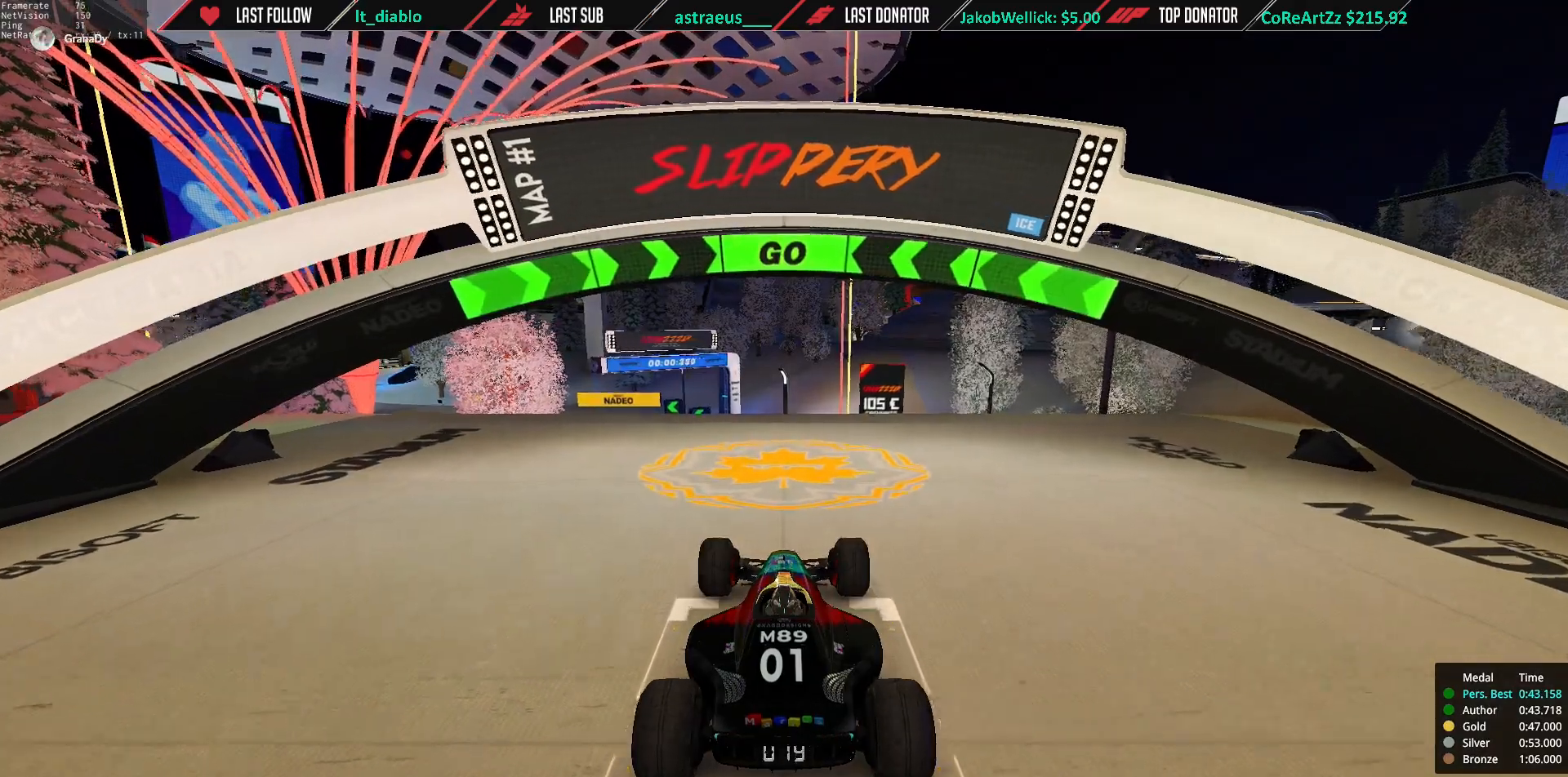
{"keys": ["up"], "events": []}
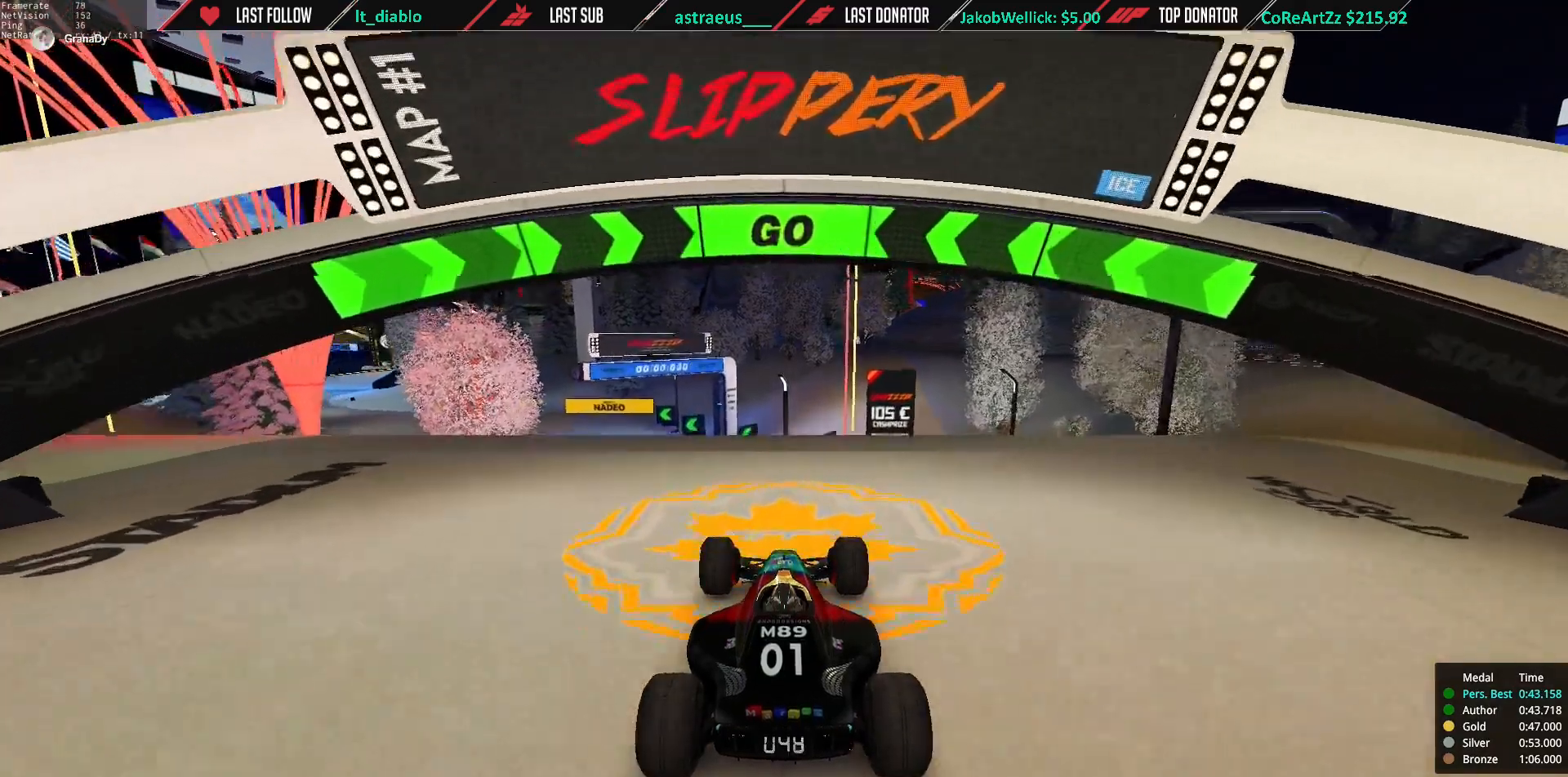
{"keys": ["up"], "events": [[166, "left", "down"], [433, "left", "up"]]}
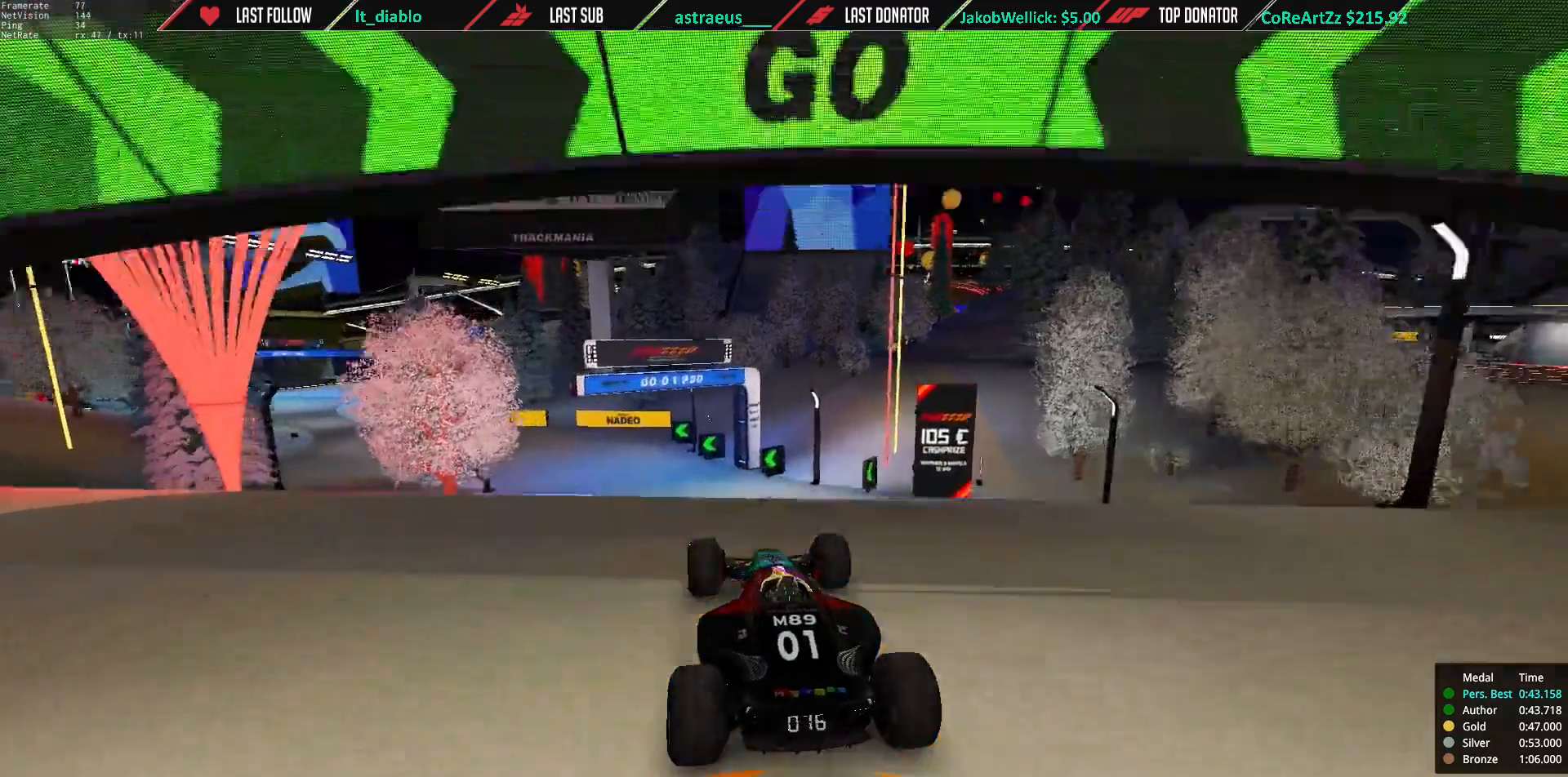
{"keys": ["left", "up"], "events": [[367, "left", "down"]]}
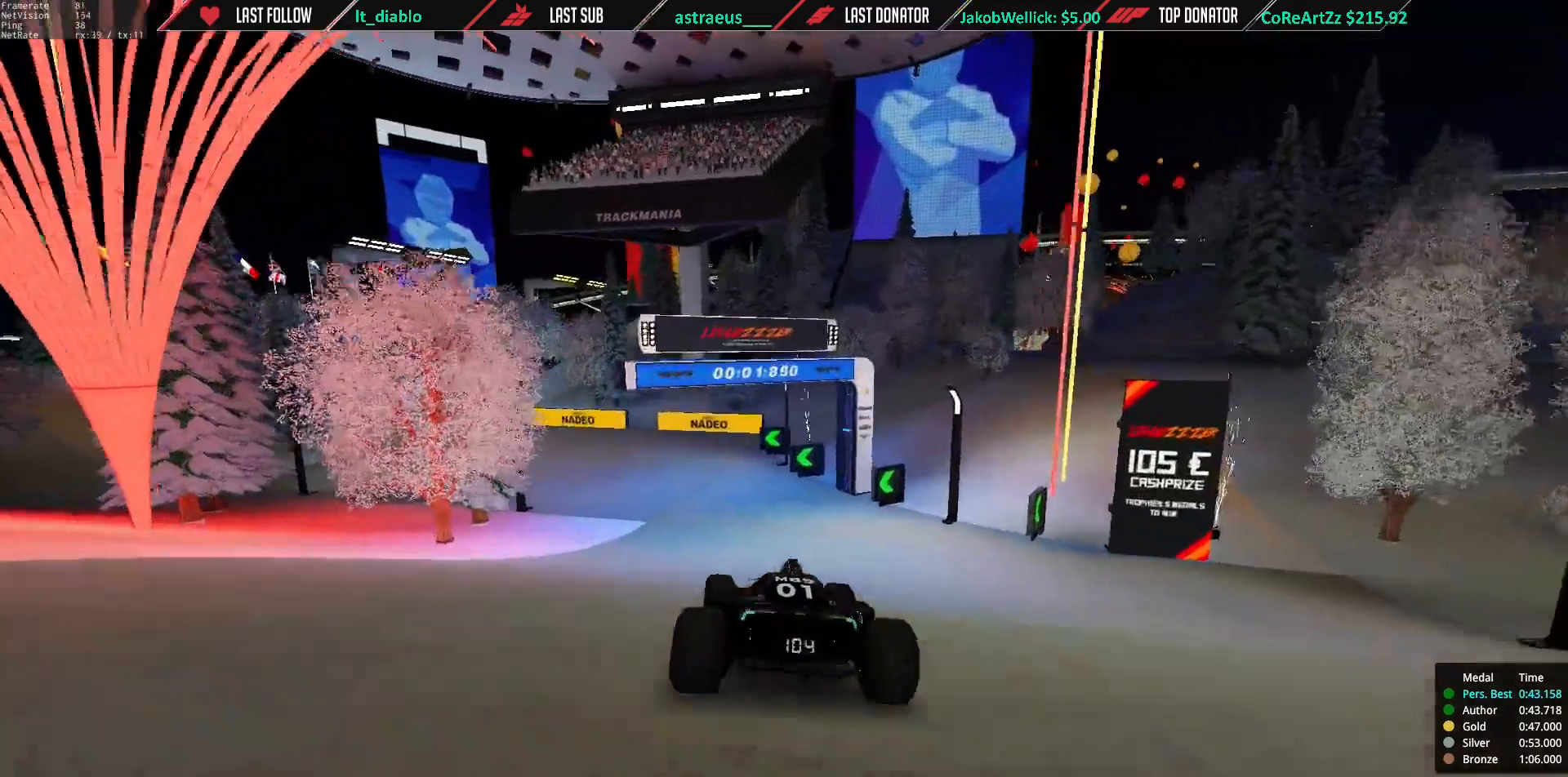
{"keys": ["left", "up"], "events": []}
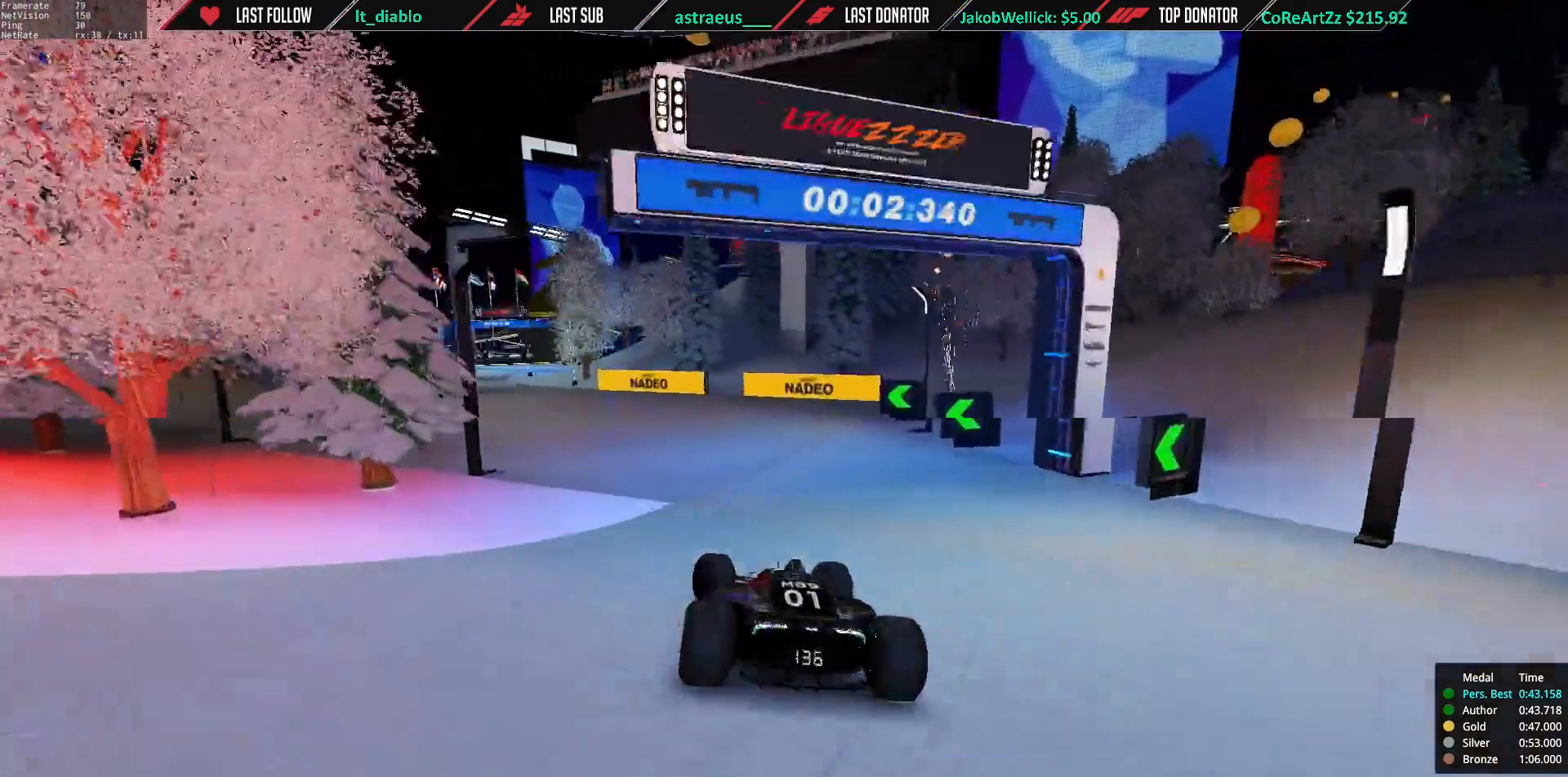
{"keys": ["right", "up"], "events": [[400, "left", "up"], [434, "right", "down"]]}
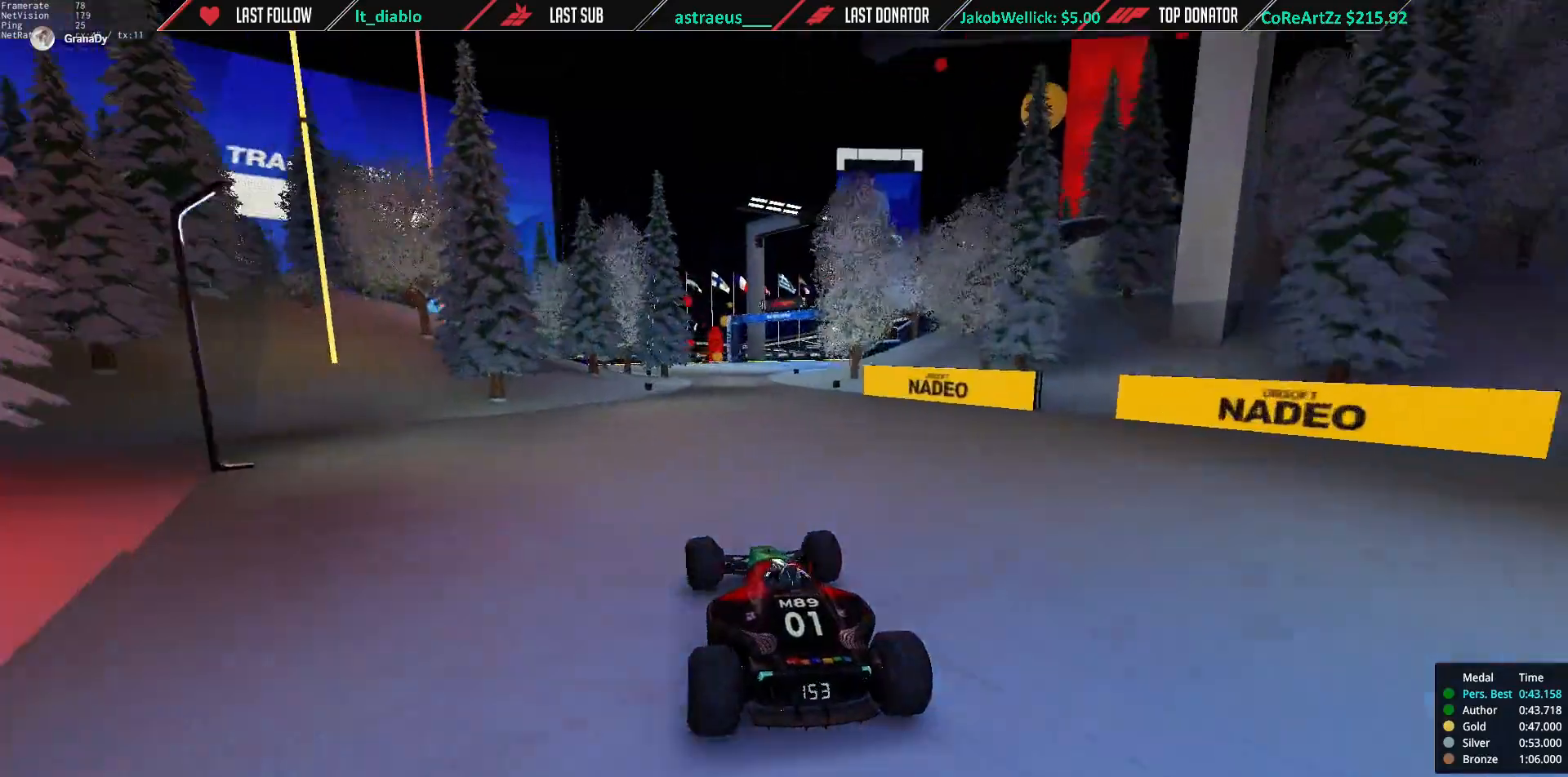
{"keys": ["up"], "events": [[100, "right", "up"], [367, "left", "down"], [500, "left", "up"]]}
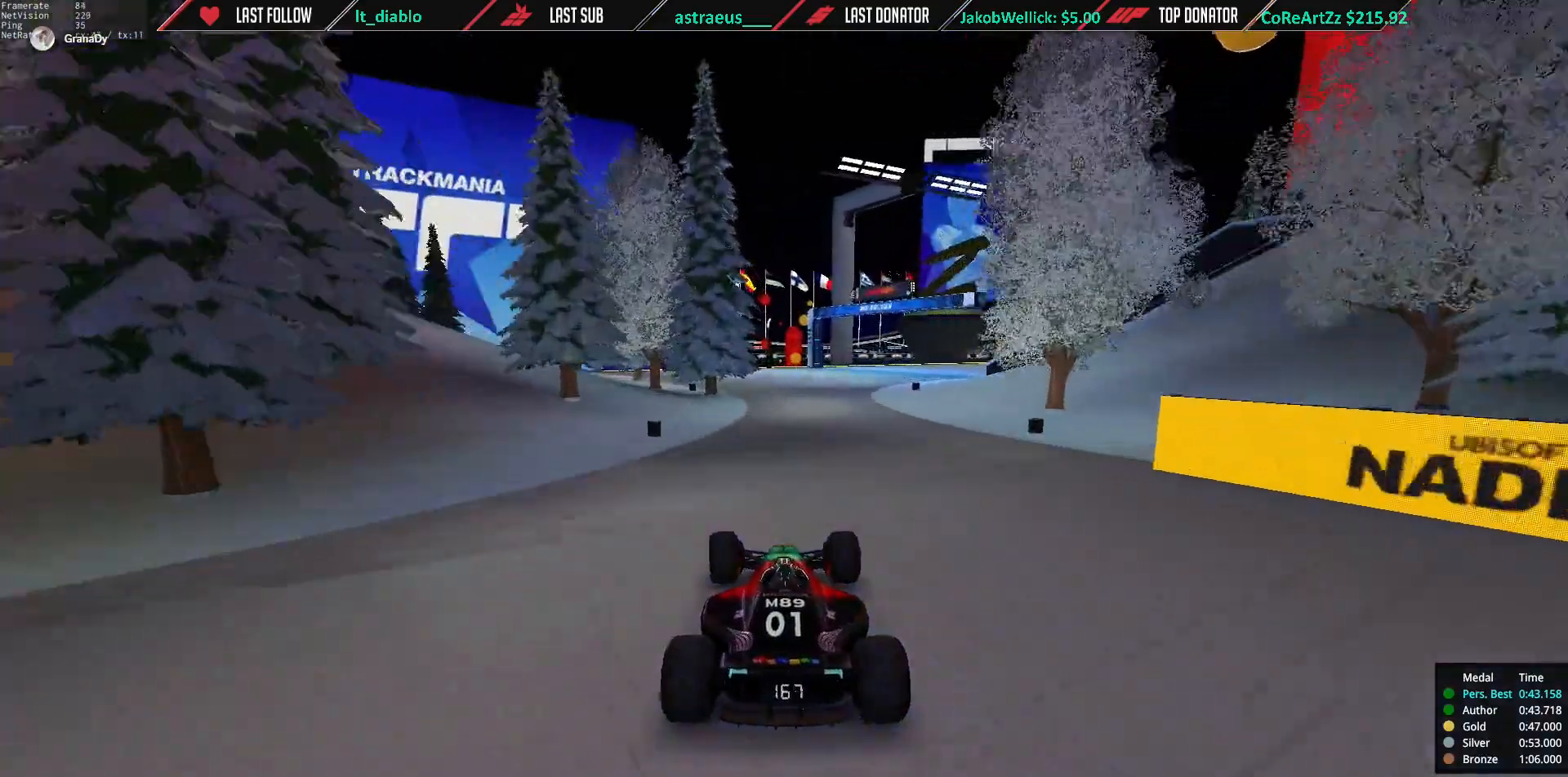
{"keys": ["right", "up"], "events": [[200, "right", "down"]]}
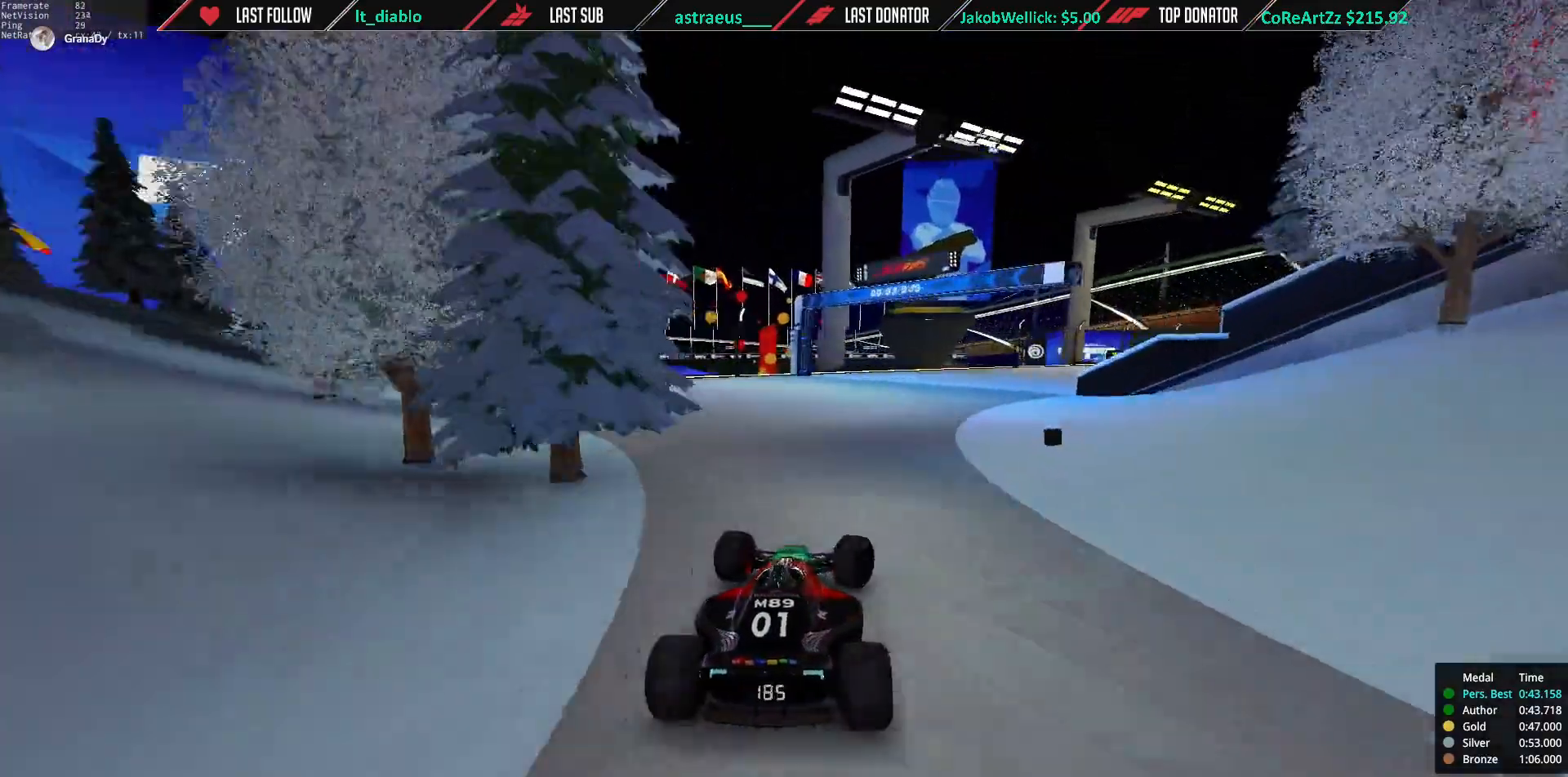
{"keys": ["right", "up"], "events": []}
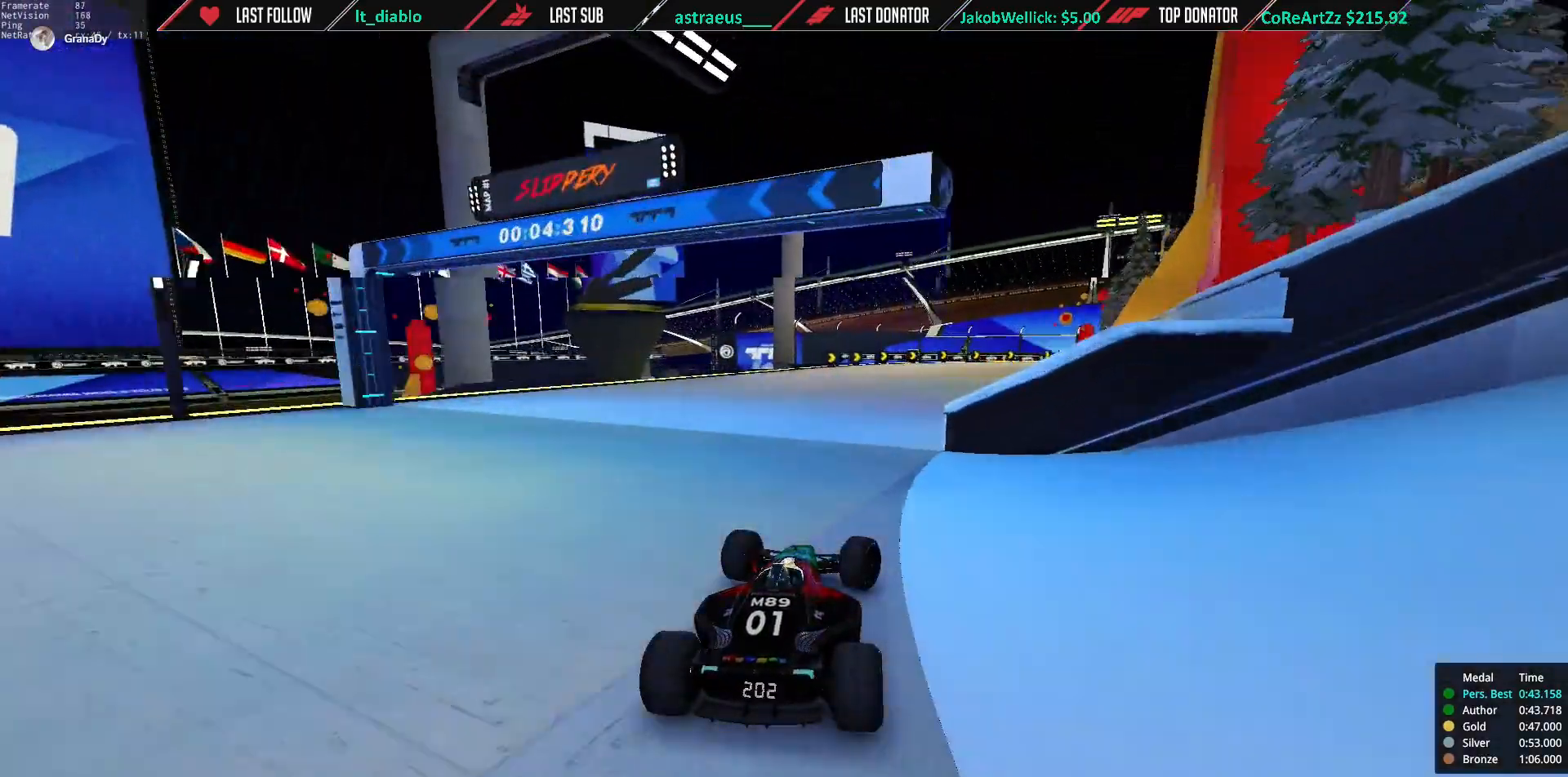
{"keys": ["right", "up"], "events": []}
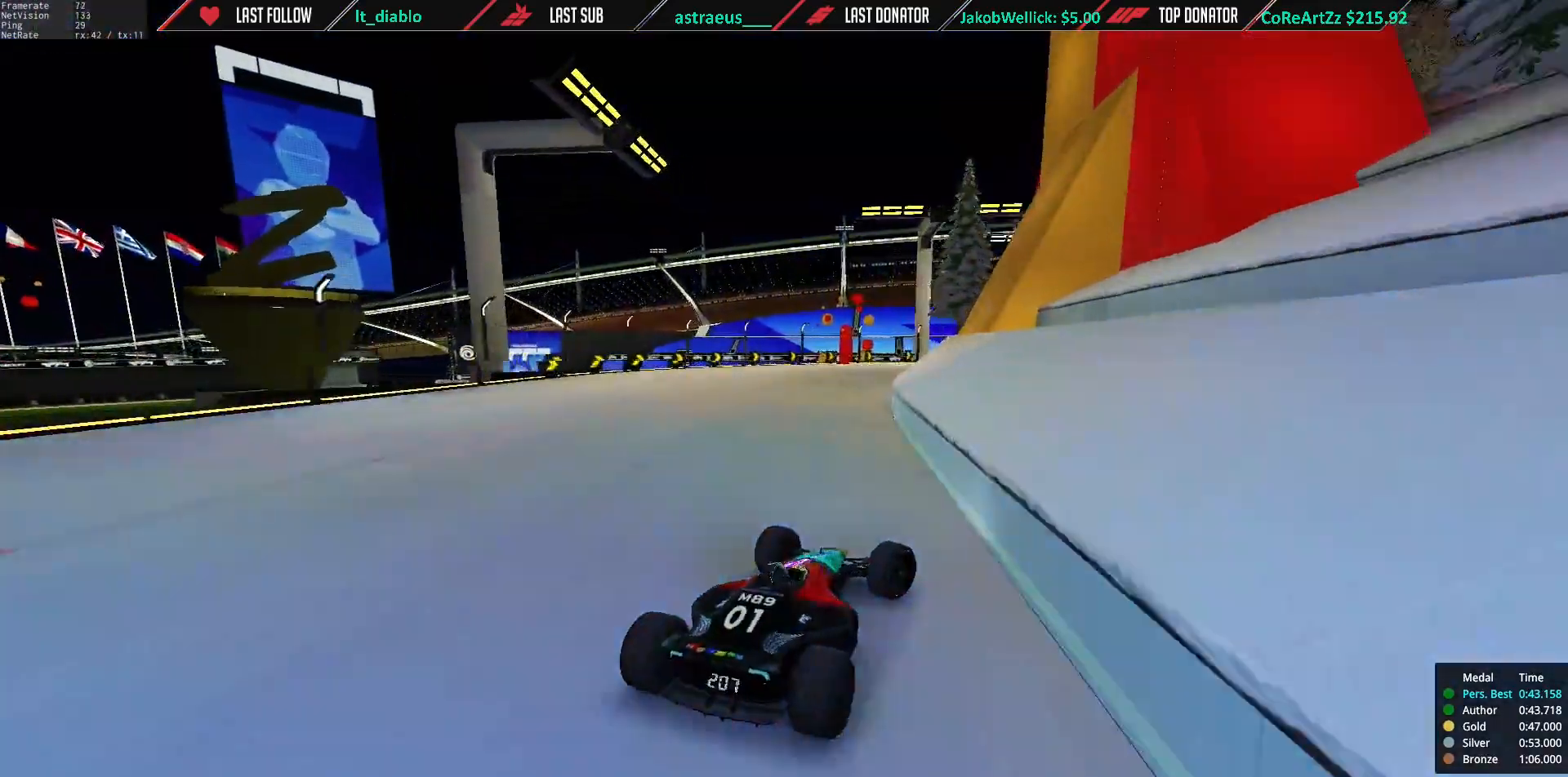
{"keys": ["left", "up"], "events": [[384, "right", "up"], [417, "left", "down"]]}
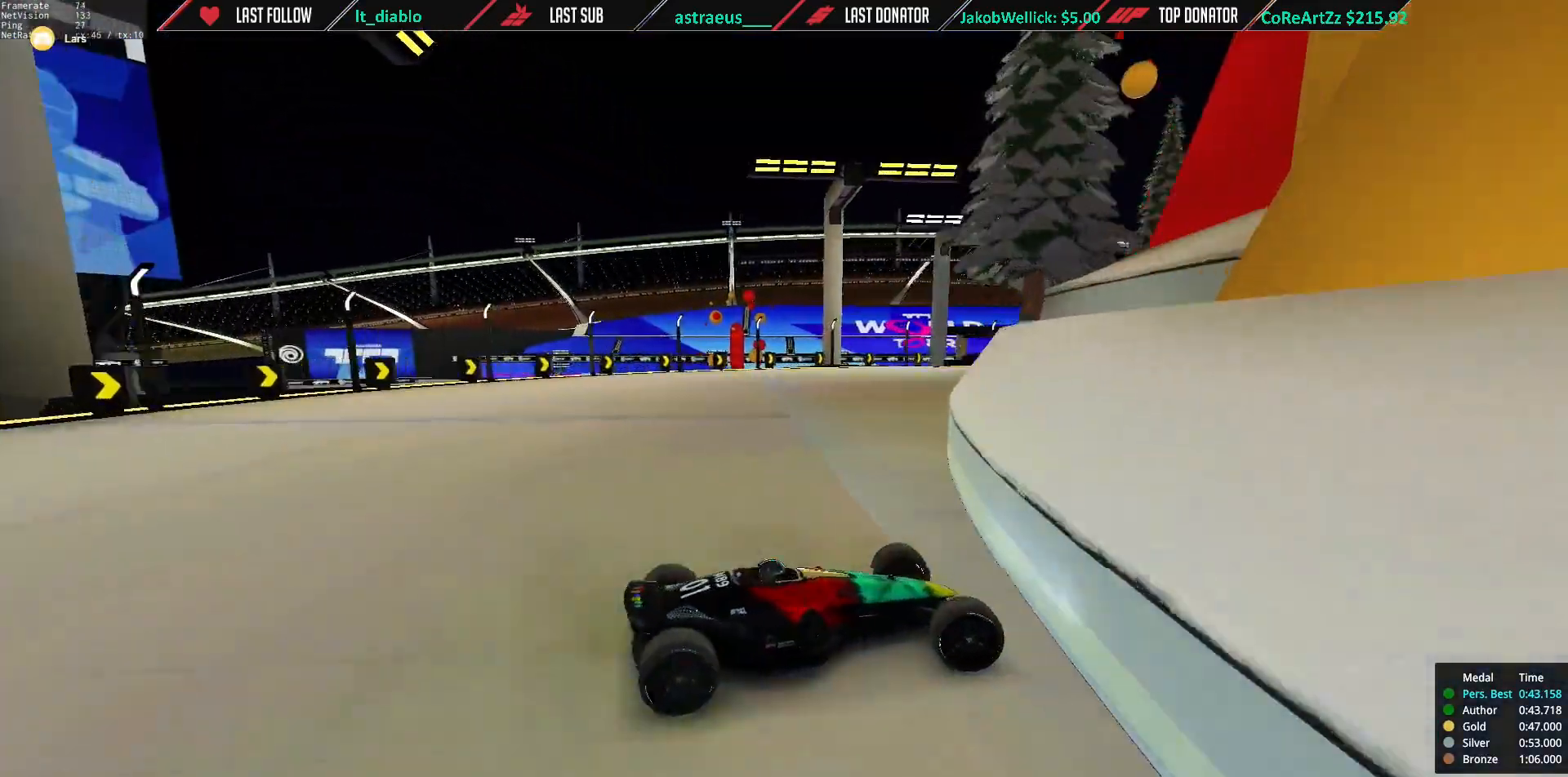
{"keys": ["left", "up"], "events": []}
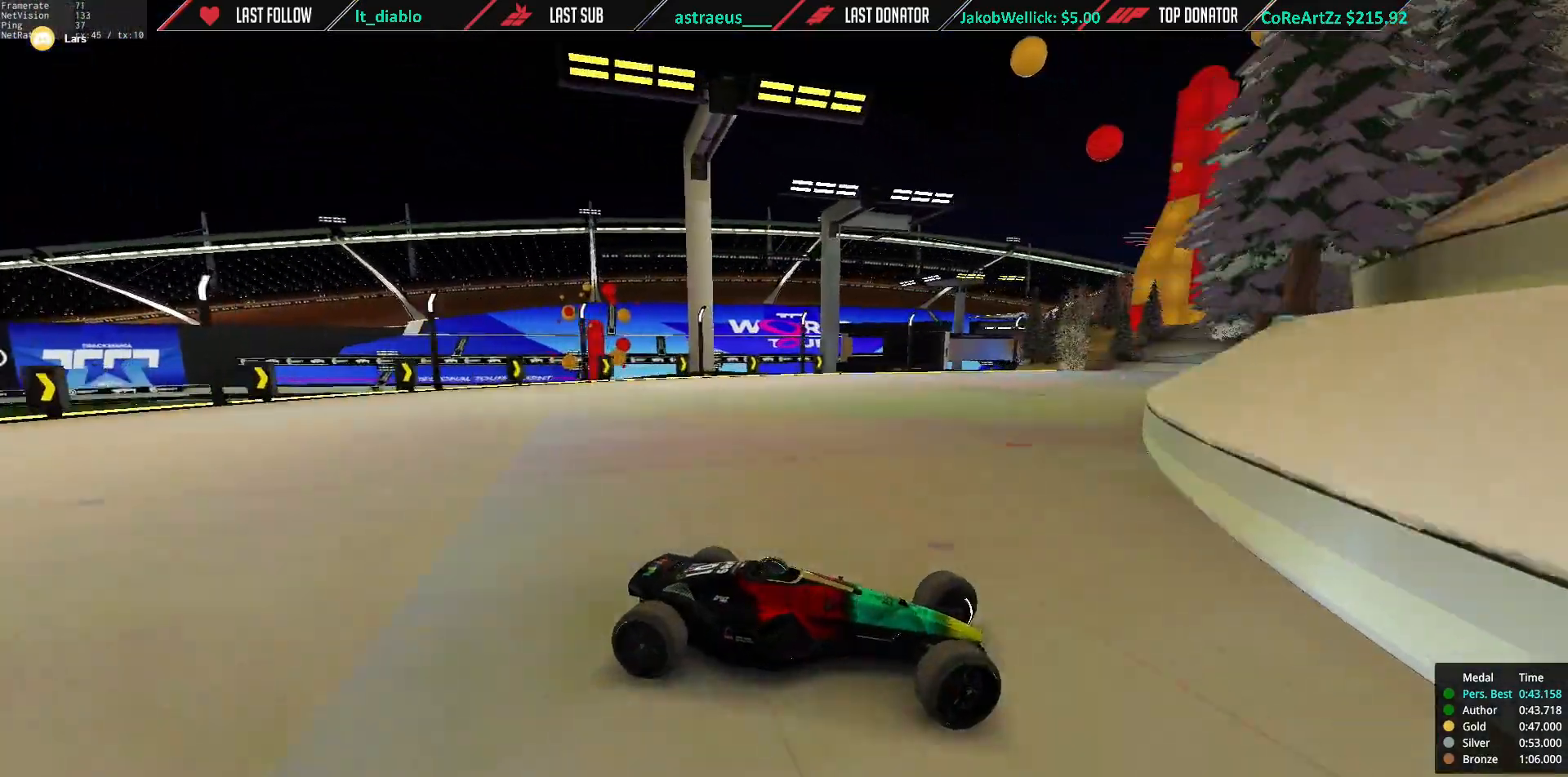
{"keys": ["left", "up"], "events": [[350, "down", "down"], [417, "down", "up"]]}